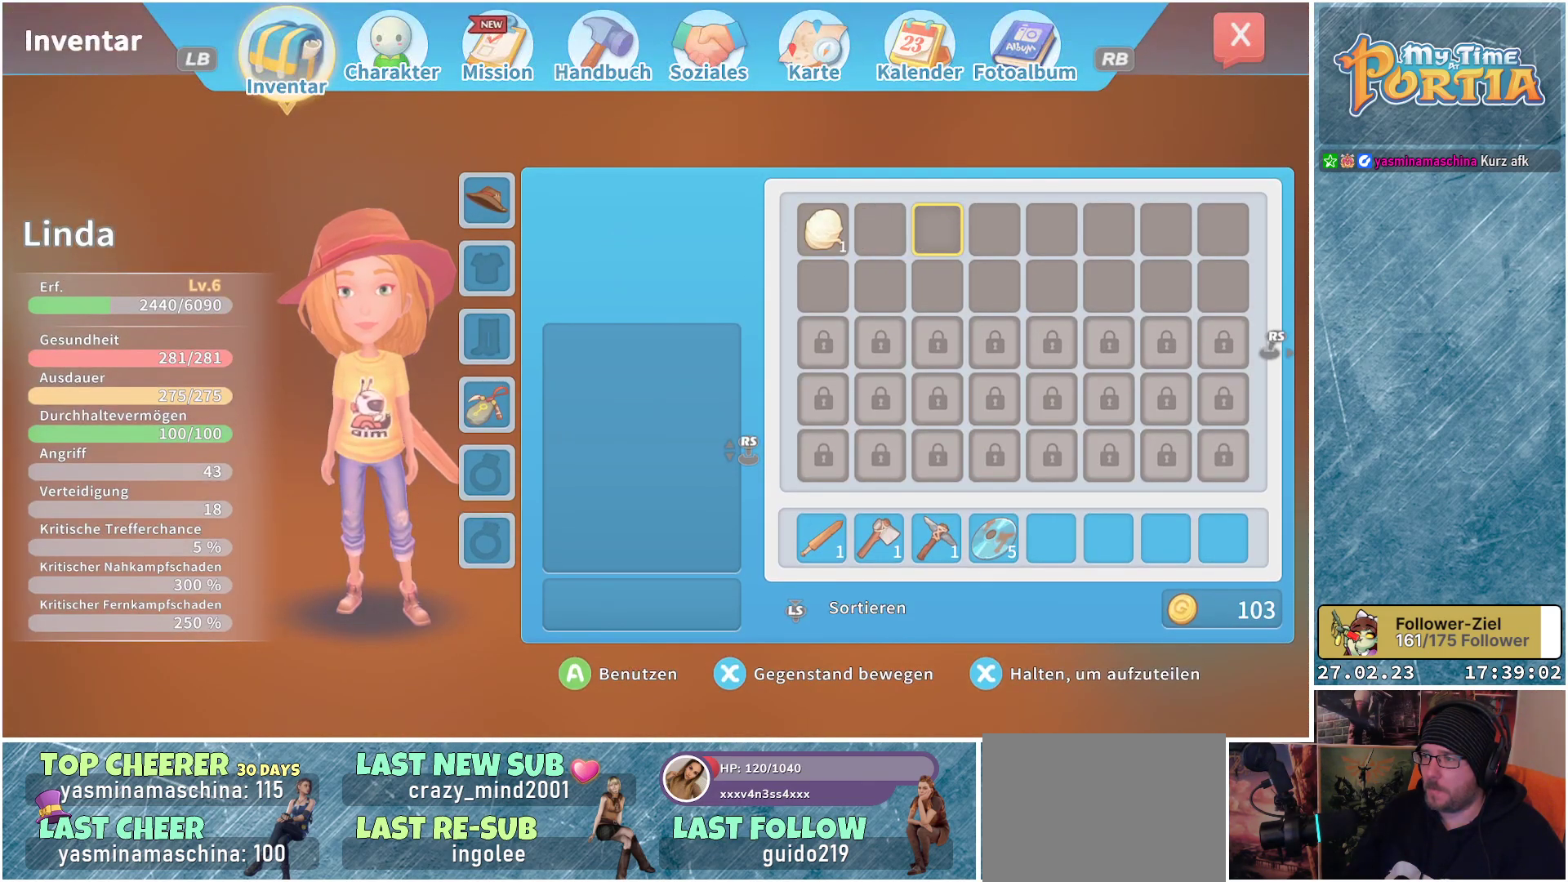
Gameplay with a controller (Xbox layout); each line is a JSON object with the inputs held at the frame after it. "events" lists button and stick changes between this image and that frame as [ms after this image, input, new state], when the widget could be followed in between.
{"buttons": [], "left_stick": "center", "right_stick": "center", "events": [[50, "DPAD_DOWN", "down"], [151, "DPAD_DOWN", "up"], [234, "DPAD_DOWN", "down"], [334, "DPAD_DOWN", "up"], [401, "DPAD_DOWN", "down"], [501, "DPAD_DOWN", "up"]]}
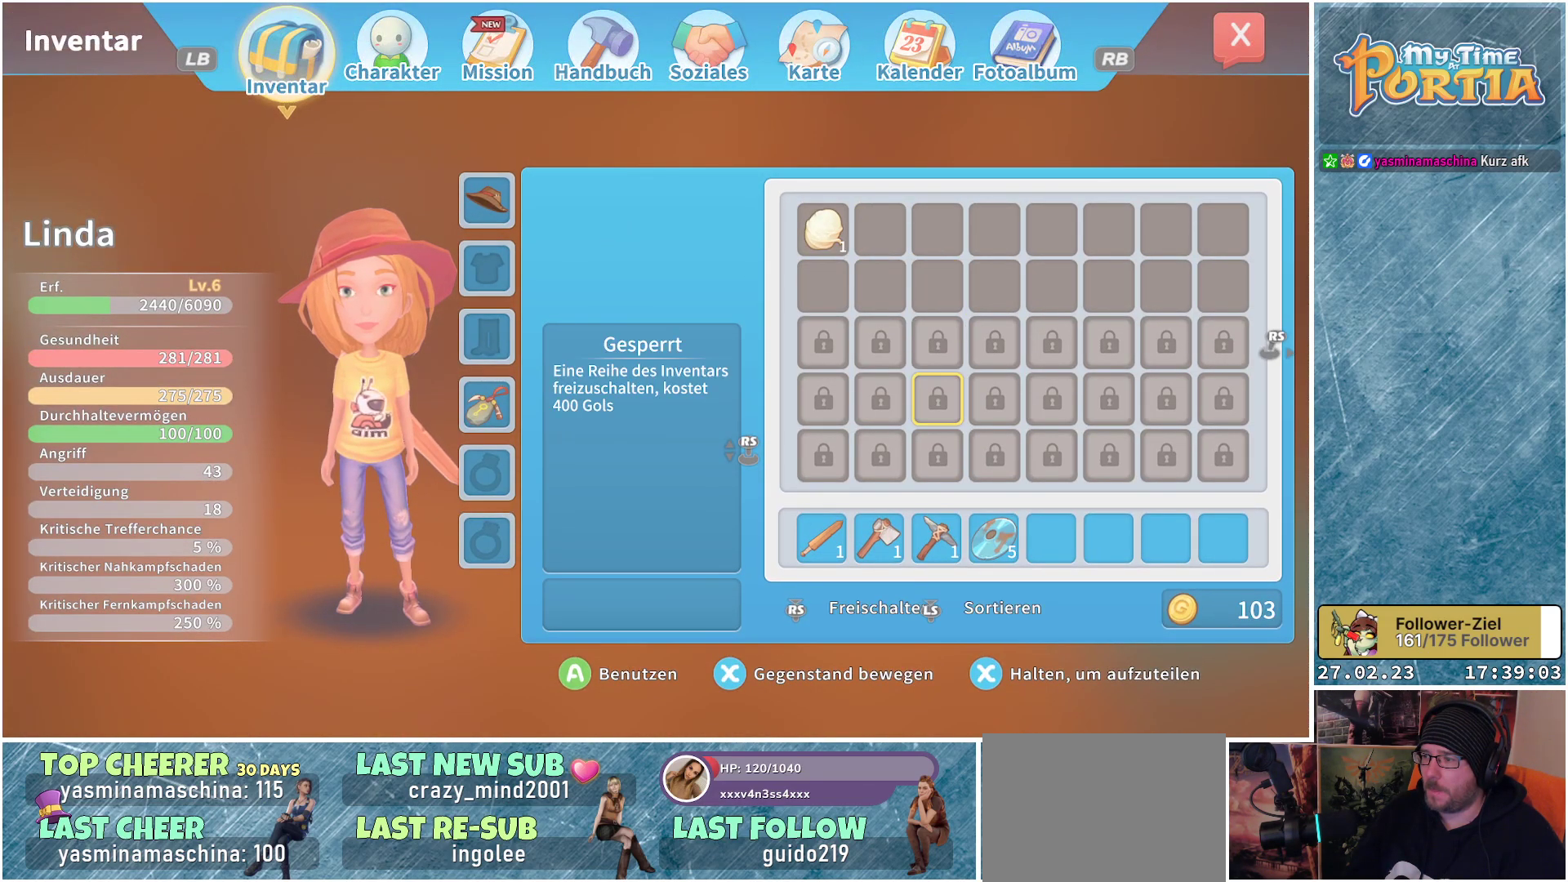
{"buttons": [], "left_stick": "center", "right_stick": "center", "events": [[100, "DPAD_DOWN", "down"], [217, "DPAD_DOWN", "up"], [284, "DPAD_DOWN", "down"], [417, "DPAD_DOWN", "up"]]}
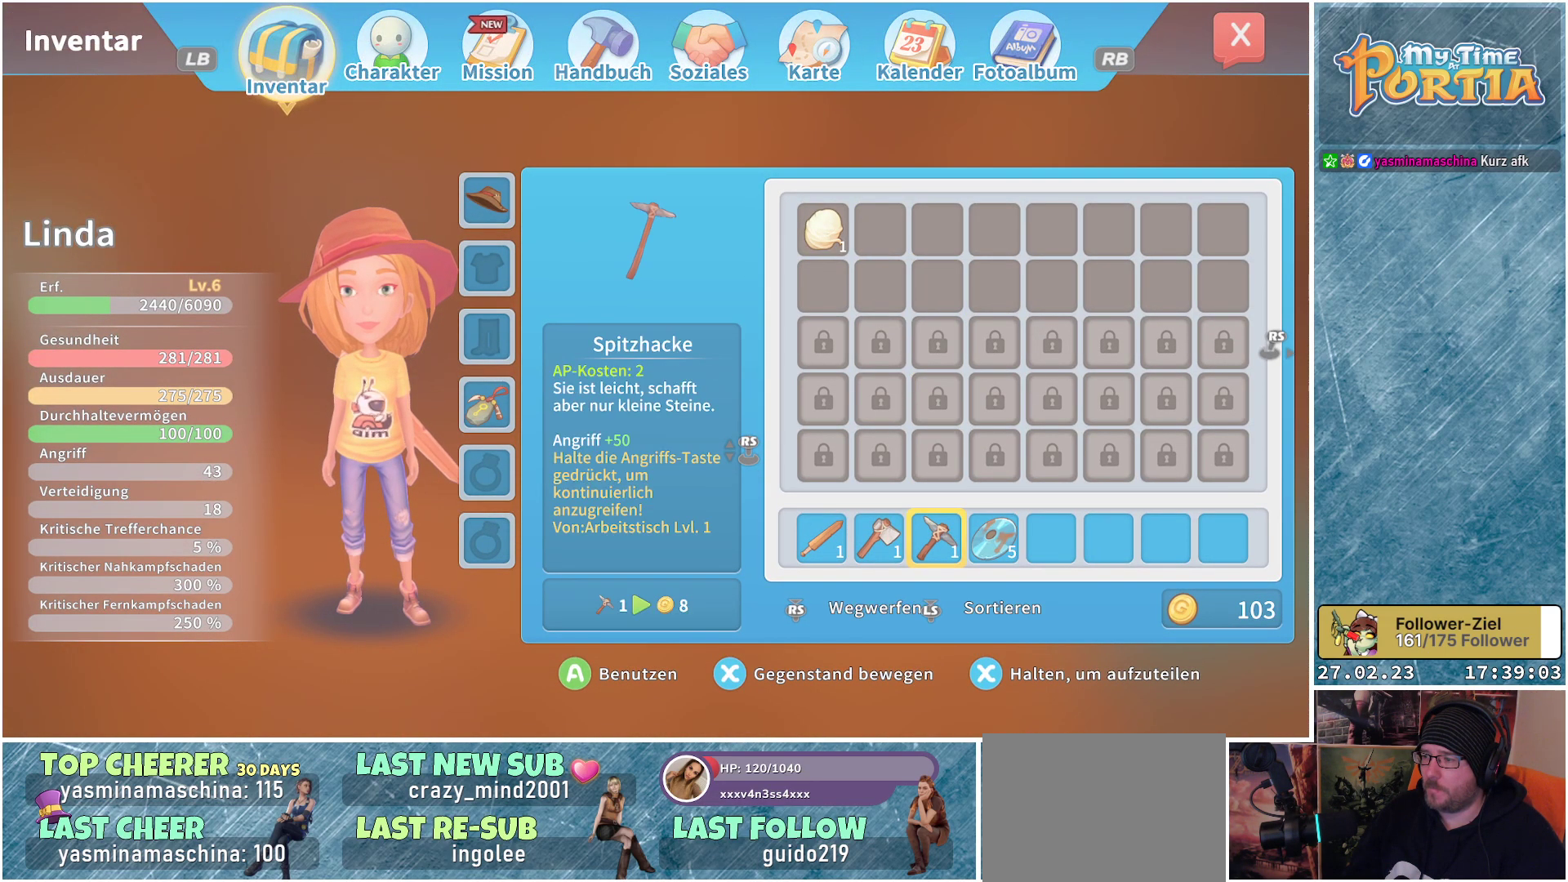
{"buttons": [], "left_stick": "center", "right_stick": "center", "events": [[67, "DPAD_RIGHT", "down"], [134, "DPAD_RIGHT", "up"]]}
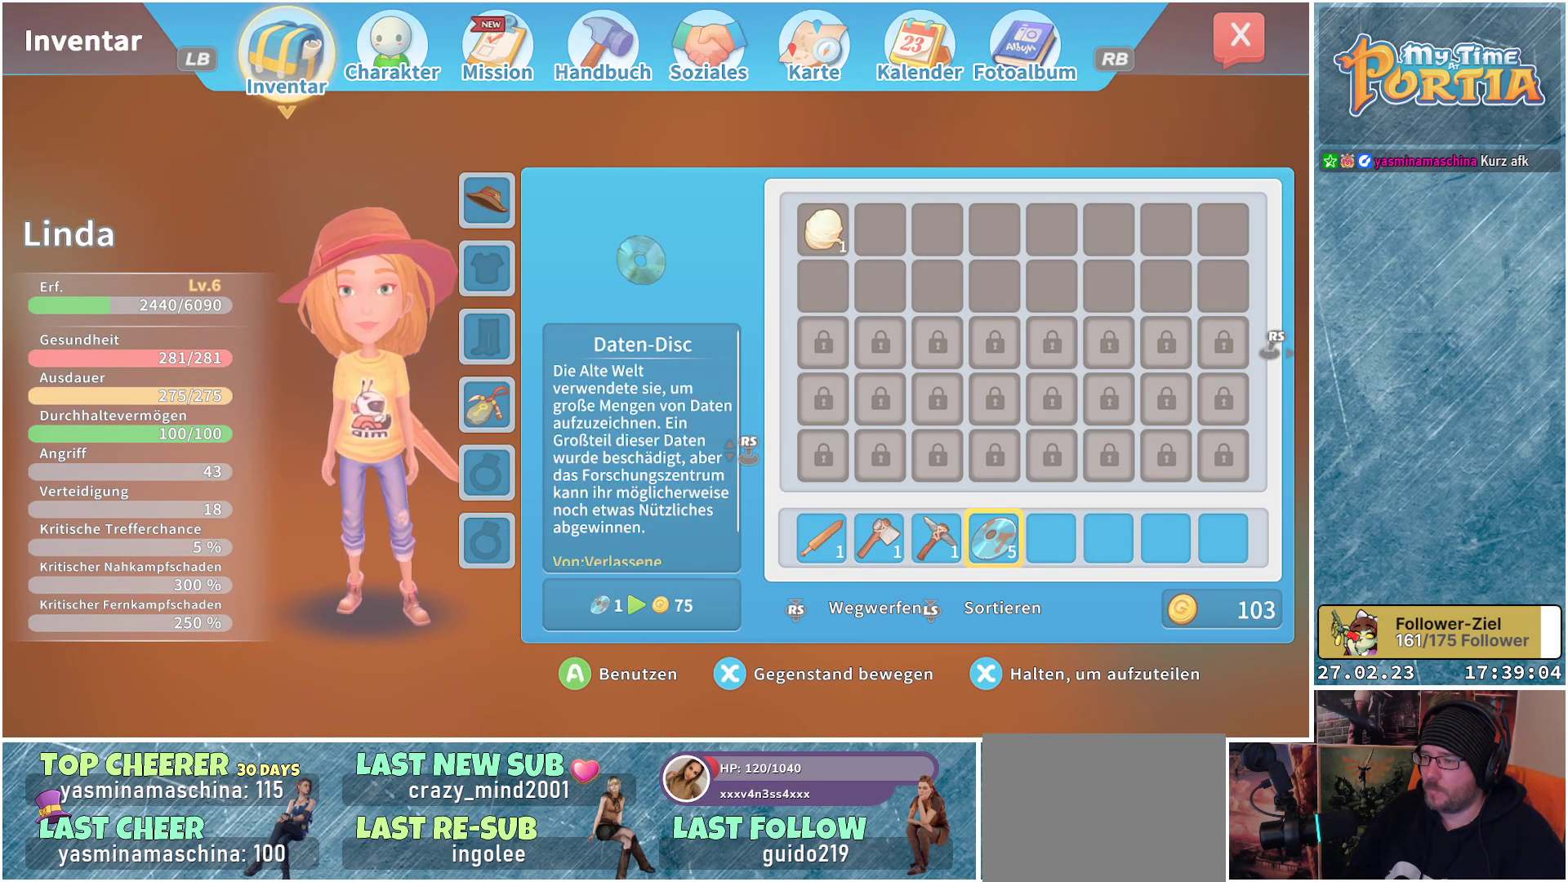
{"buttons": [], "left_stick": "center", "right_stick": "center", "events": [[267, "X", "down"], [384, "X", "up"]]}
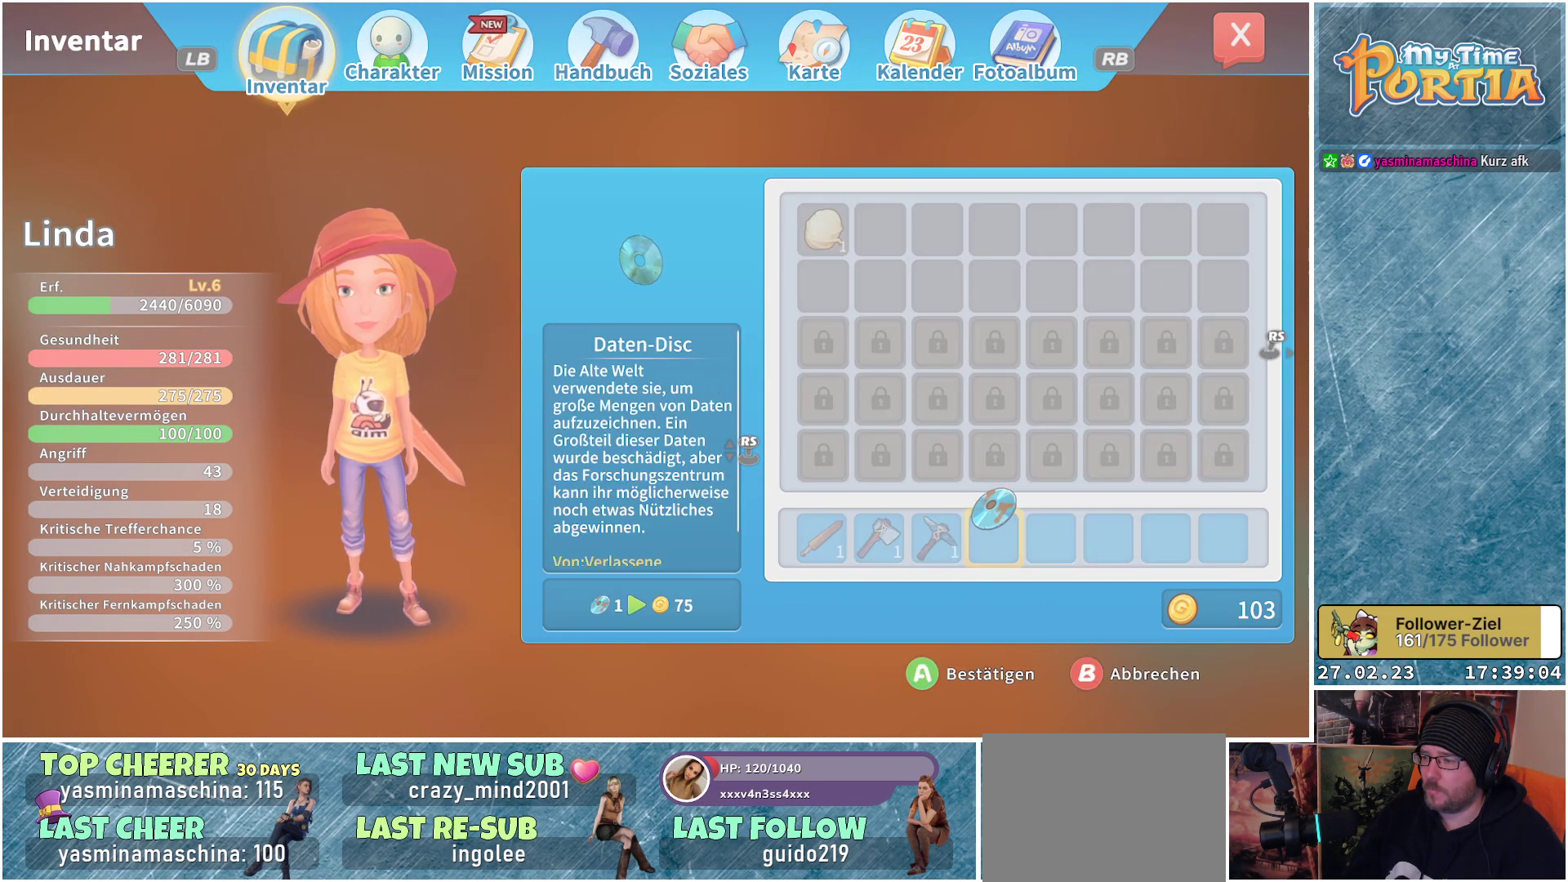
{"buttons": [], "left_stick": "center", "right_stick": "center", "events": []}
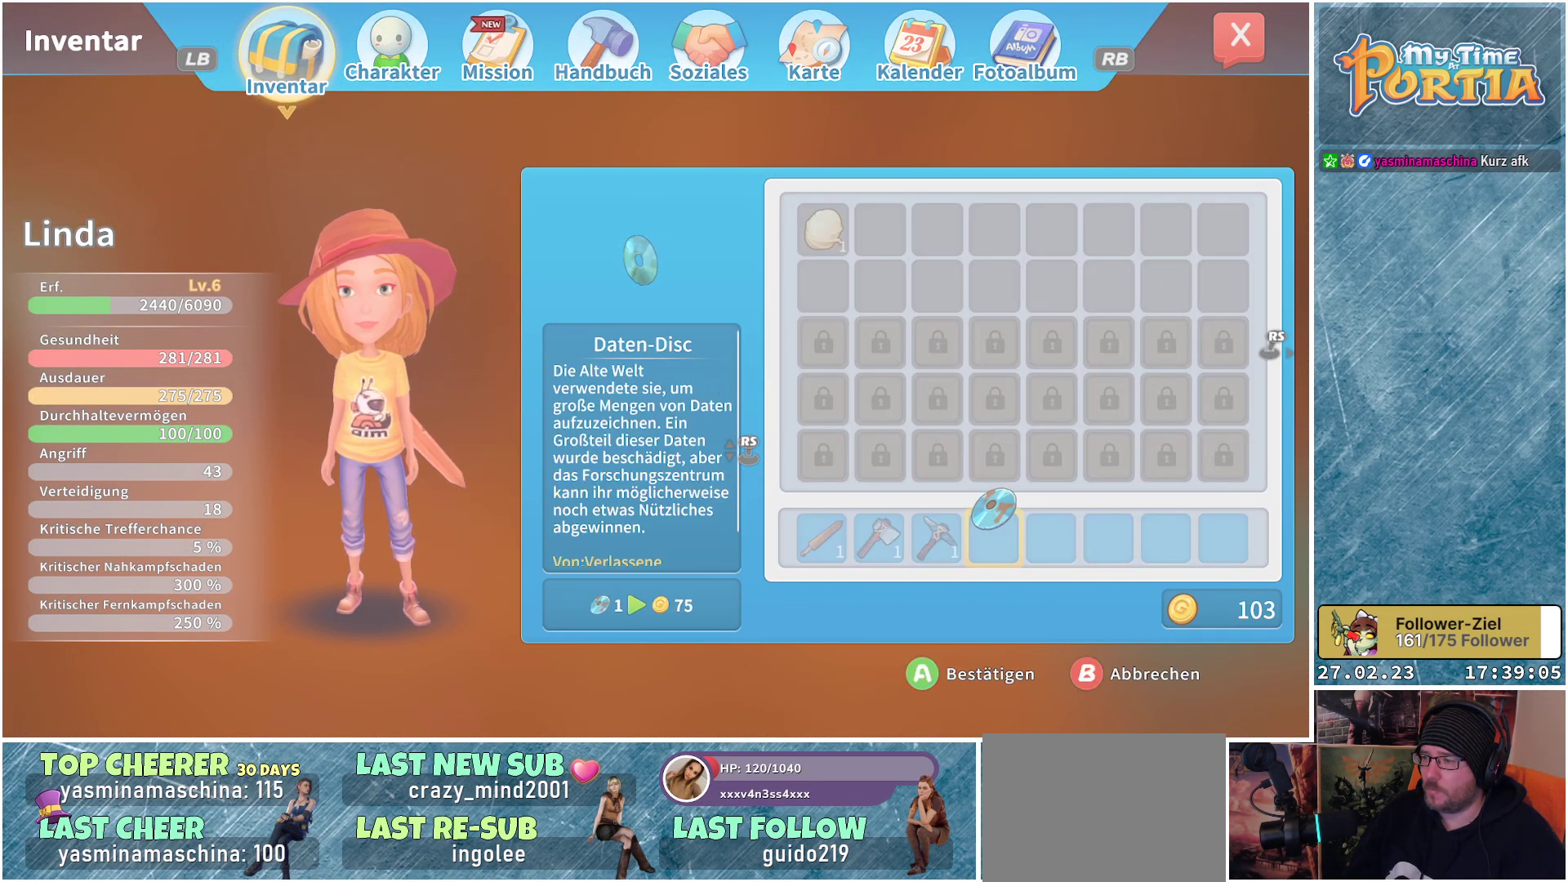
{"buttons": [], "left_stick": "center", "right_stick": "center", "events": [[100, "X", "down"], [200, "X", "up"]]}
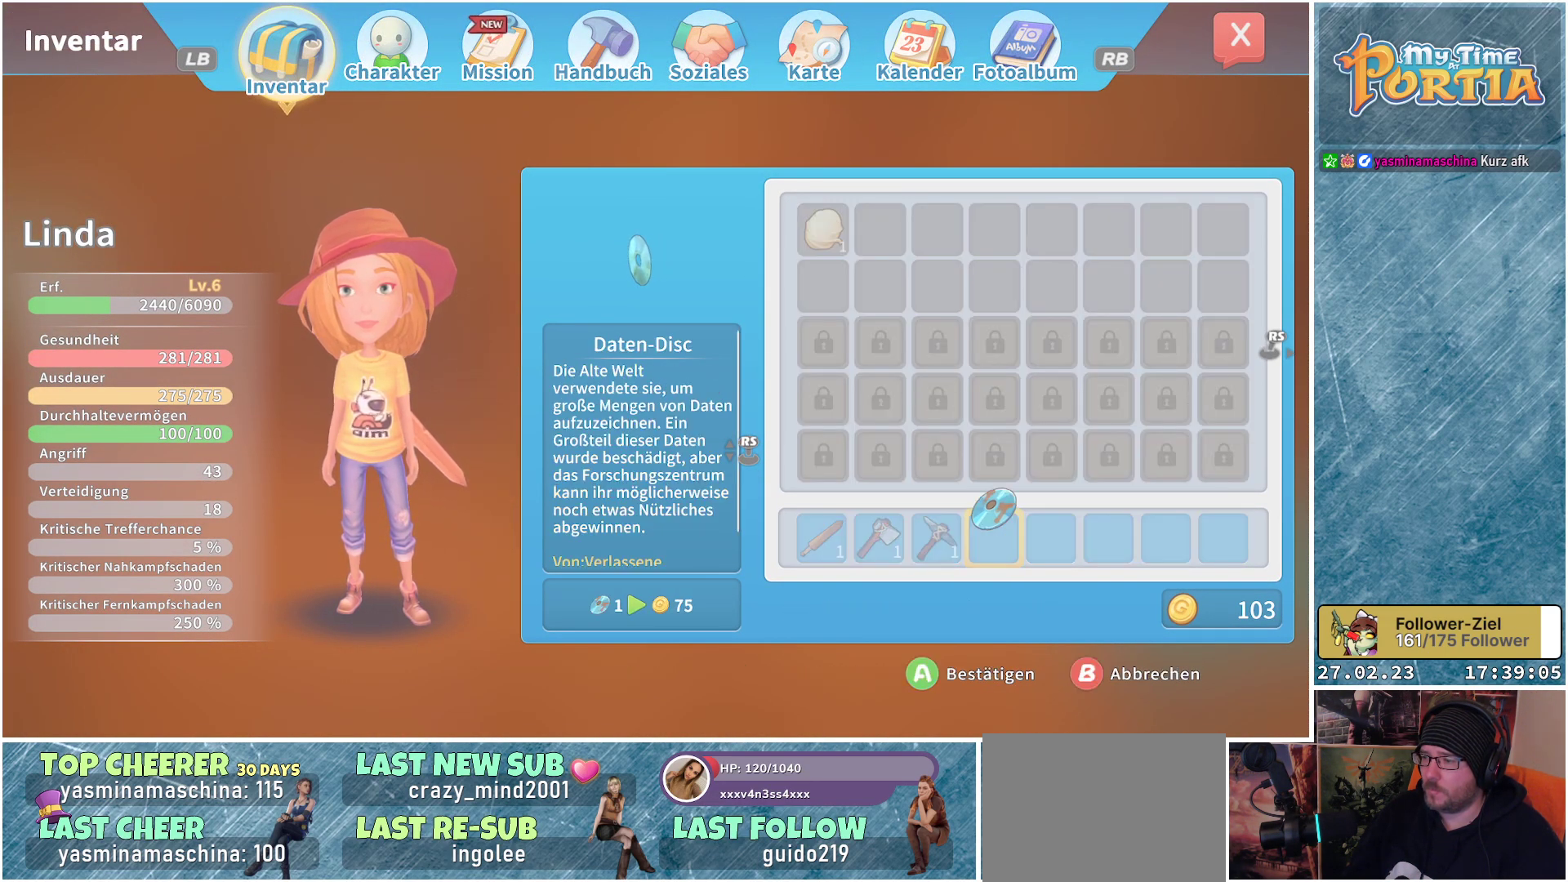
{"buttons": [], "left_stick": "center", "right_stick": "center", "events": [[284, "A", "down"], [418, "A", "up"]]}
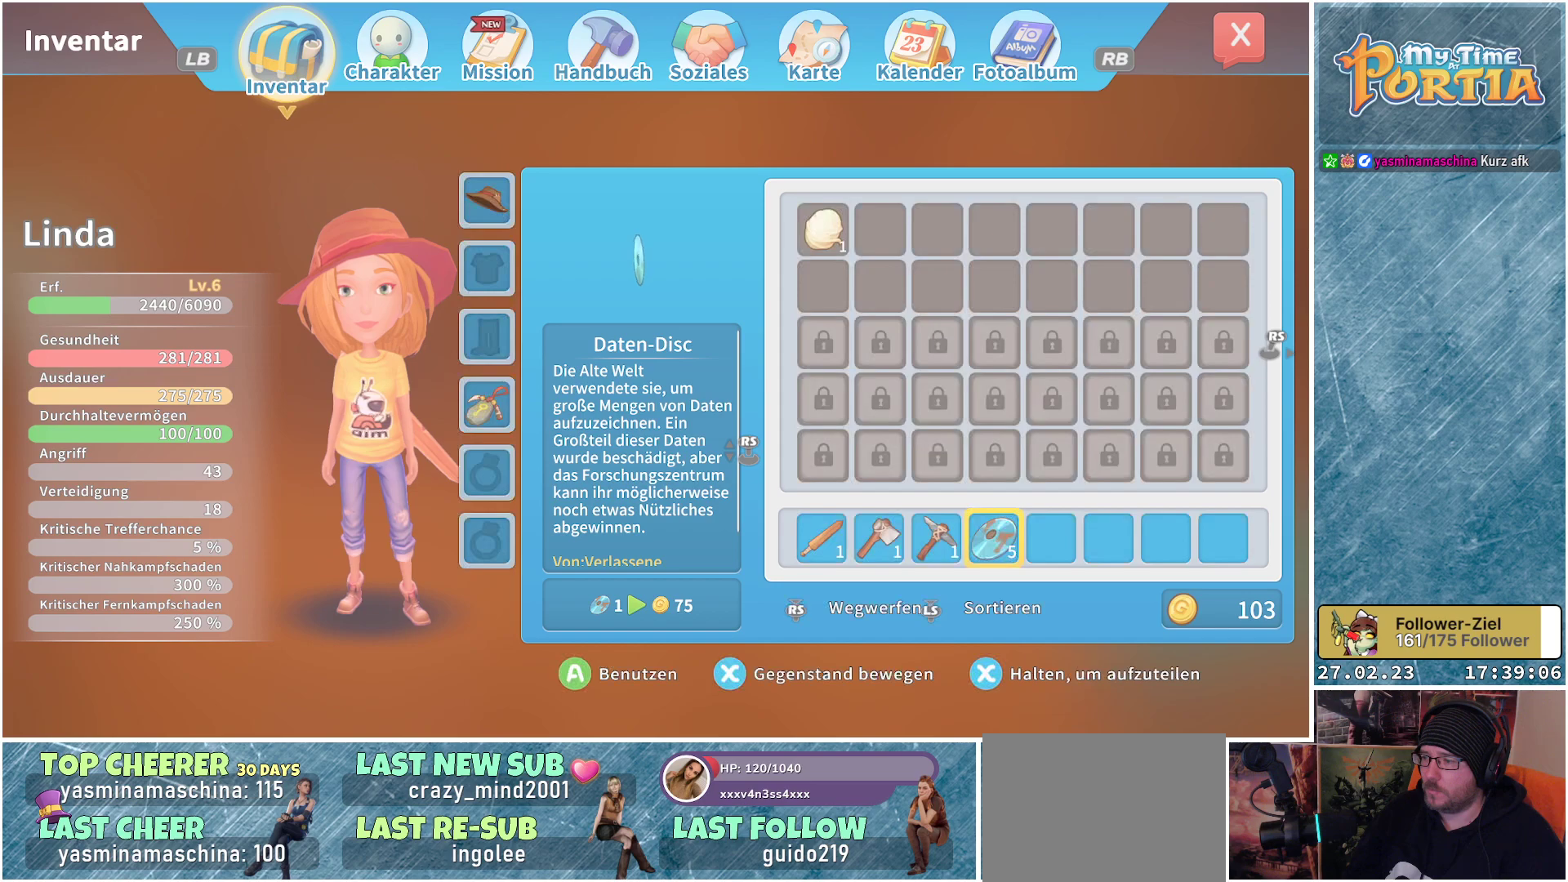
{"buttons": ["X"], "left_stick": "center", "right_stick": "center", "events": [[350, "X", "down"]]}
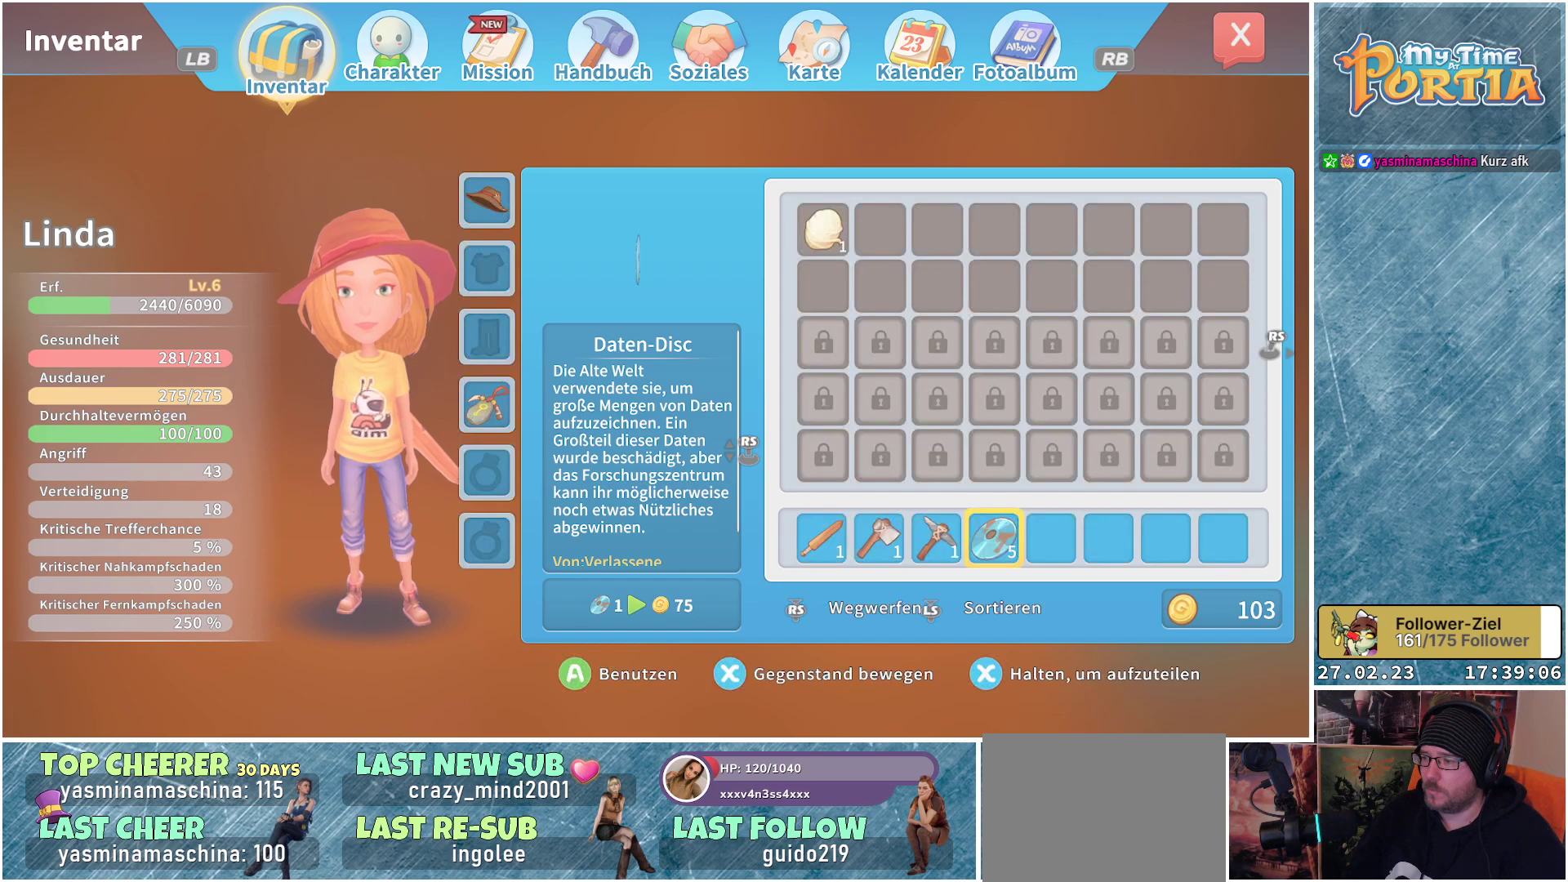
{"buttons": ["X"], "left_stick": "center", "right_stick": "center", "events": []}
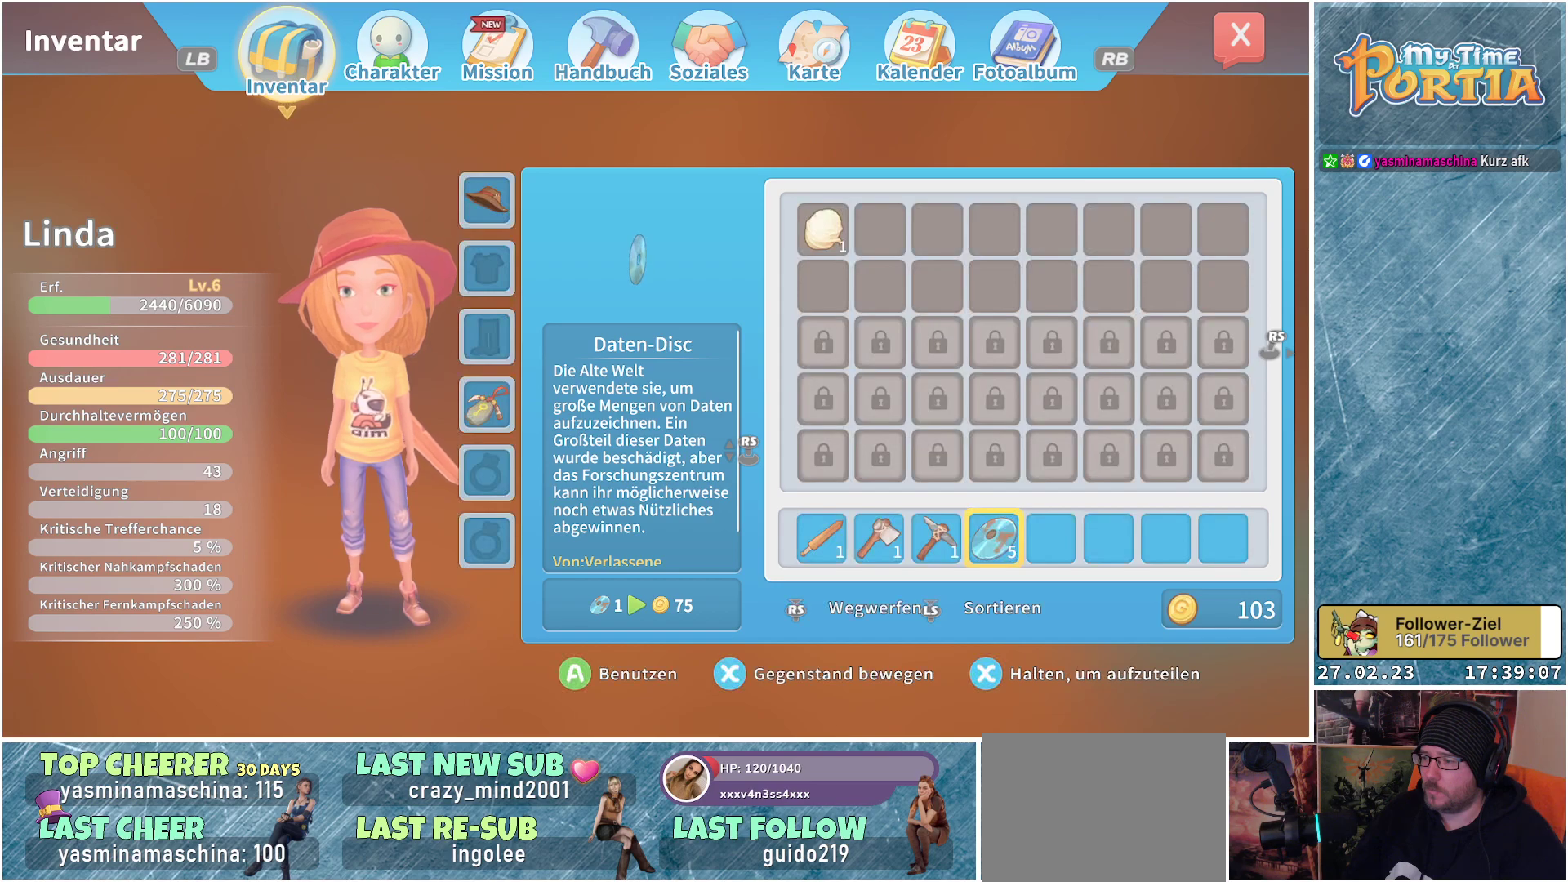
{"buttons": ["X"], "left_stick": "center", "right_stick": "center", "events": []}
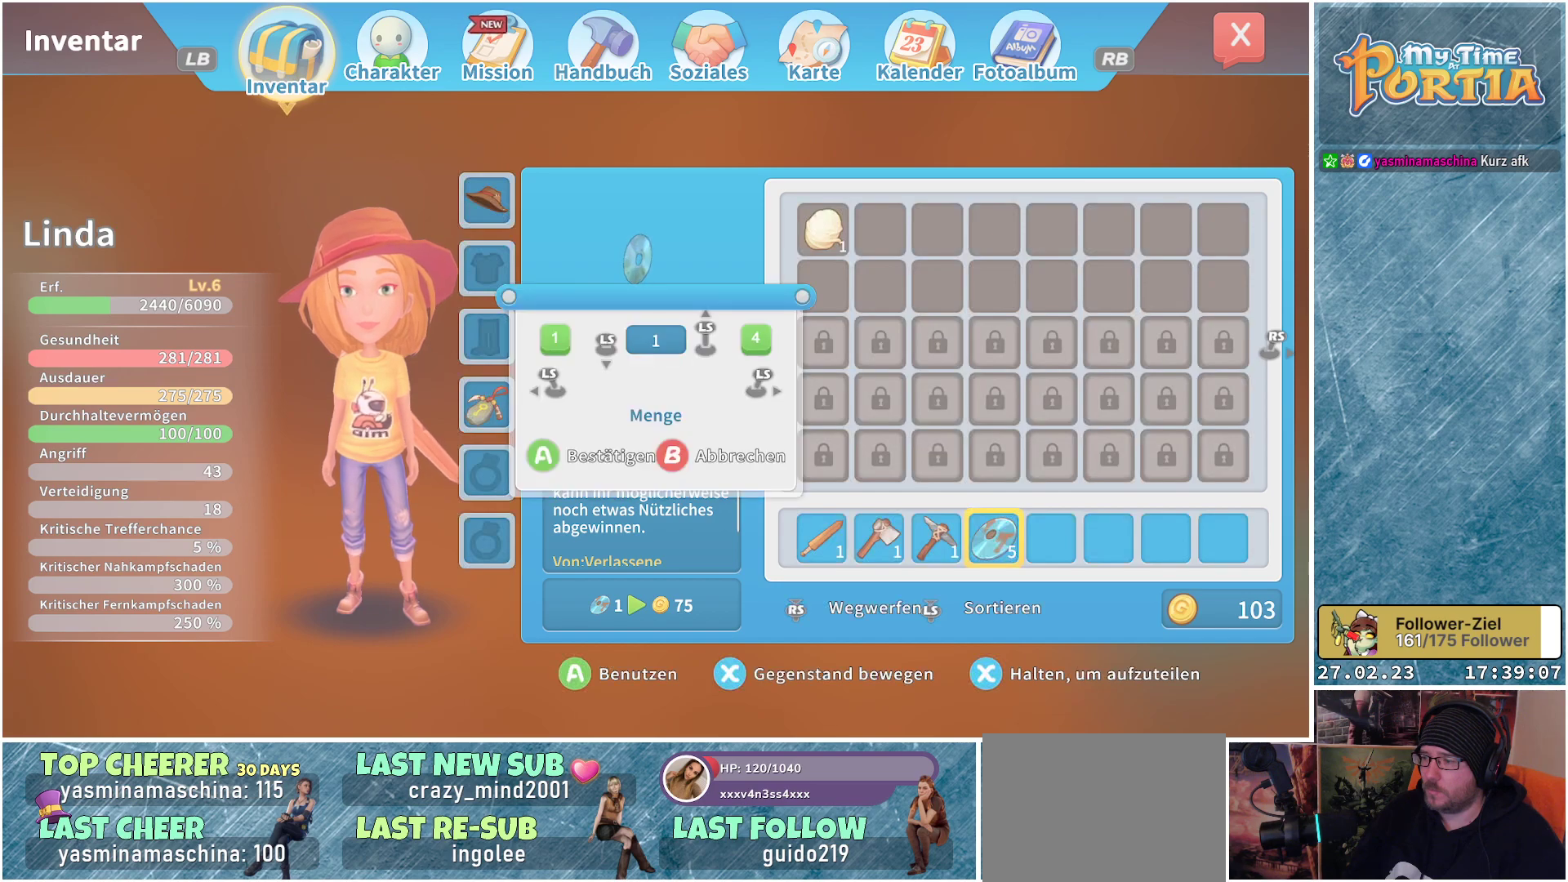
{"buttons": [], "left_stick": "center", "right_stick": "center", "events": [[251, "X", "up"]]}
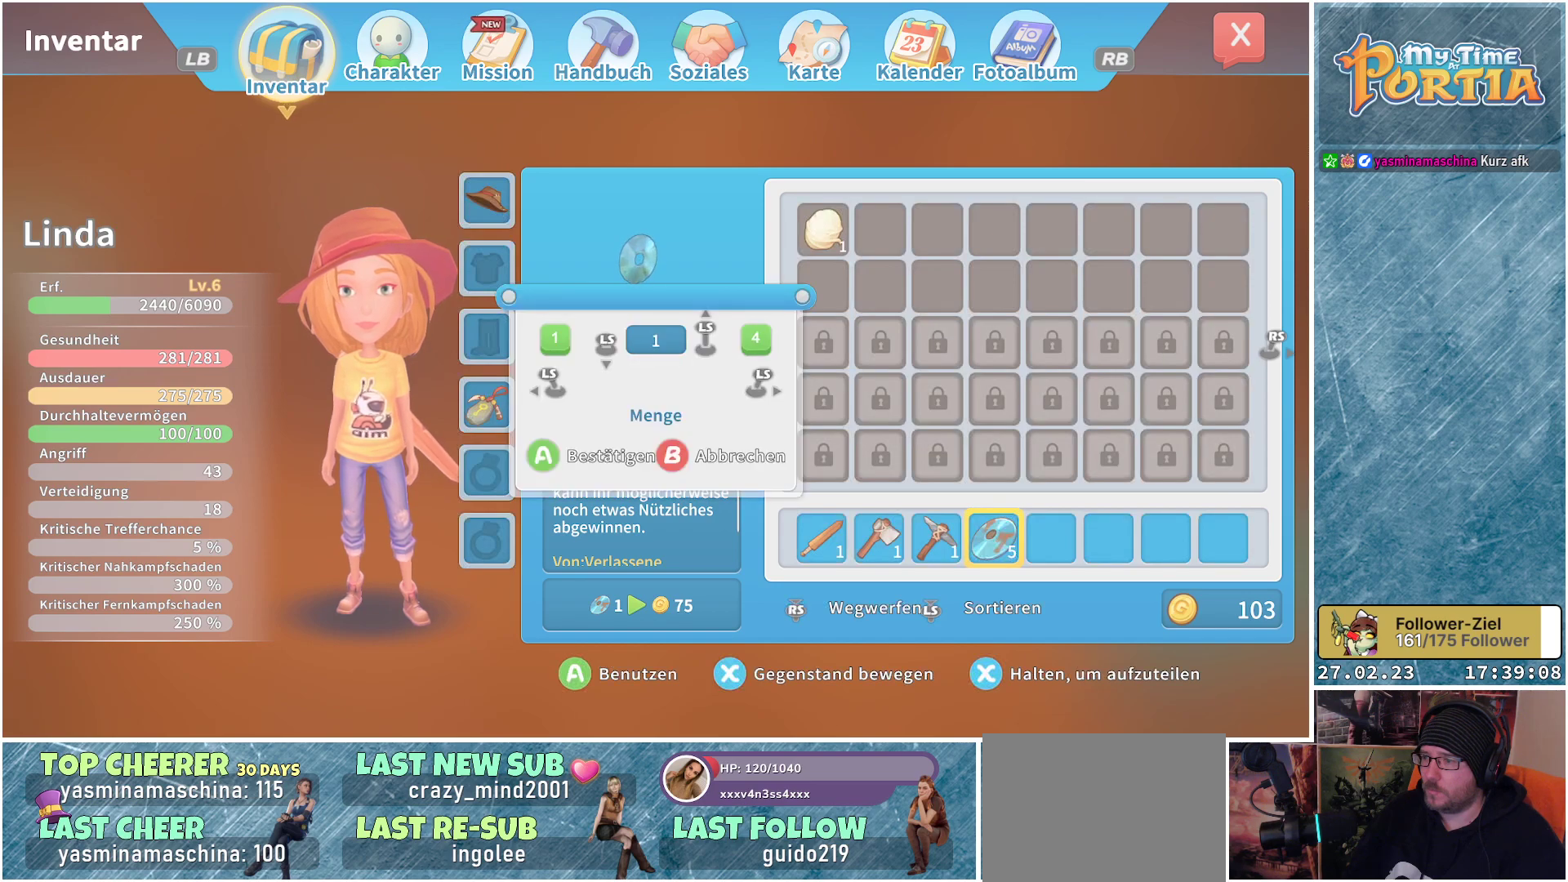
{"buttons": [], "left_stick": "center", "right_stick": "center", "events": [[33, "A", "down"], [133, "A", "up"]]}
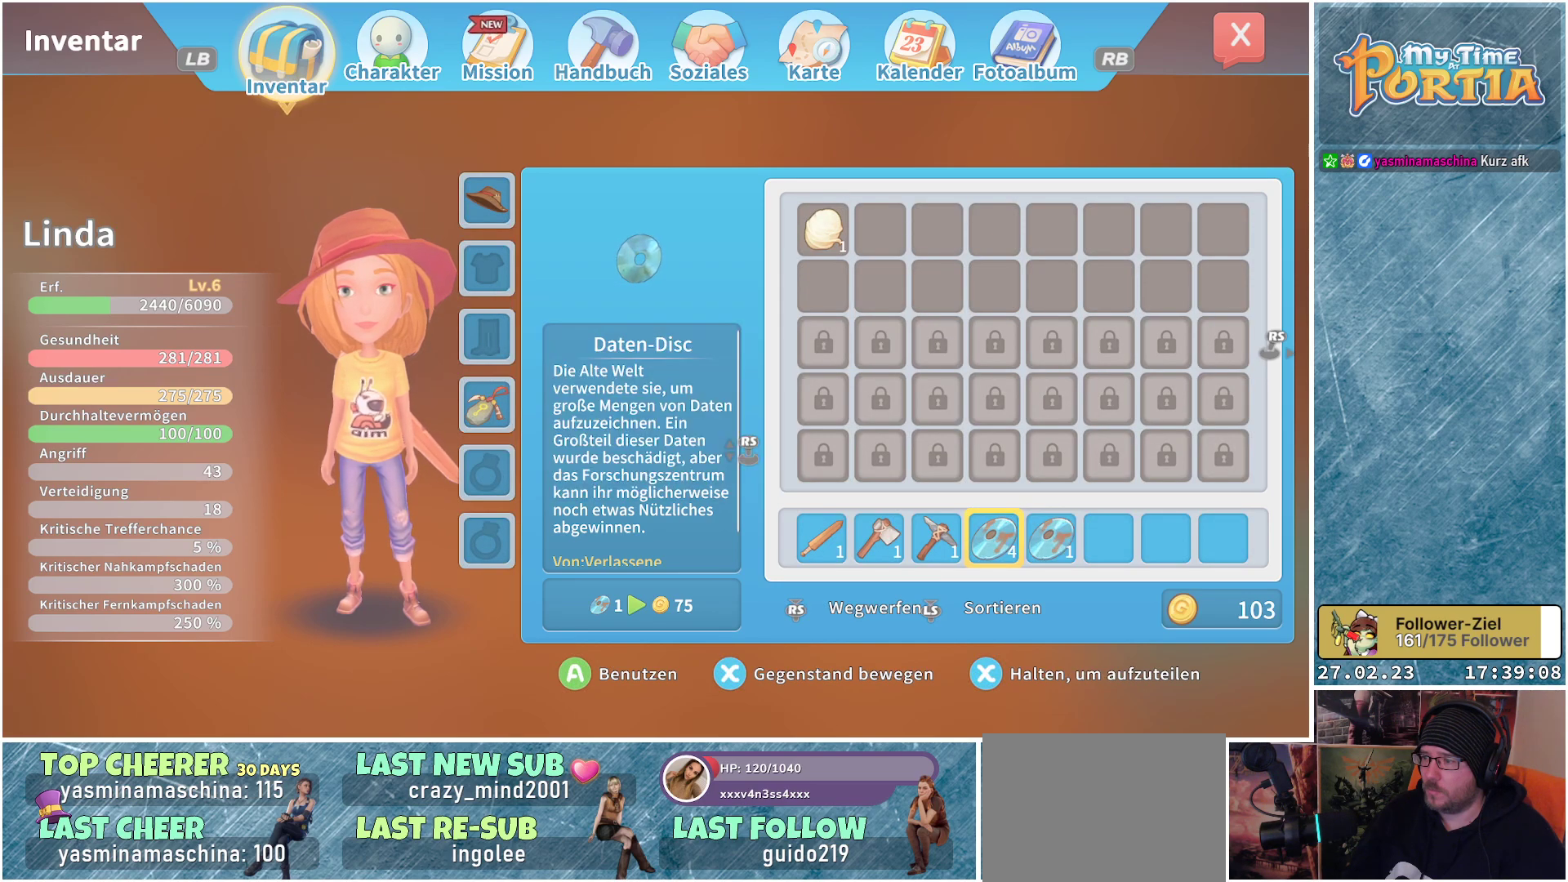
{"buttons": [], "left_stick": "center", "right_stick": "center", "events": []}
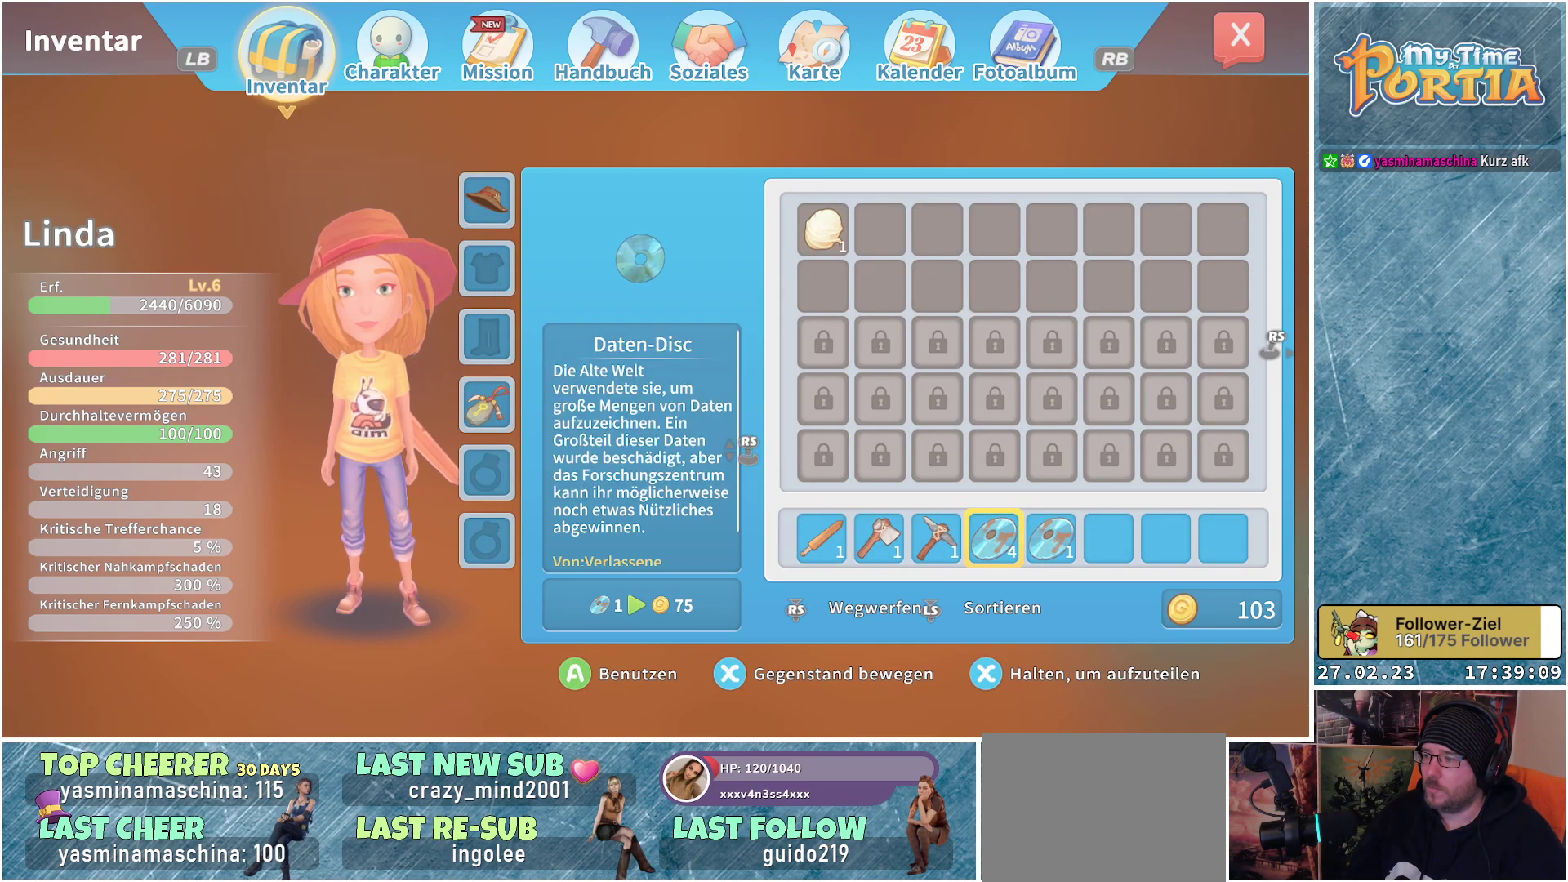
{"buttons": [], "left_stick": "center", "right_stick": "center", "events": [[400, "B", "down"], [500, "B", "up"]]}
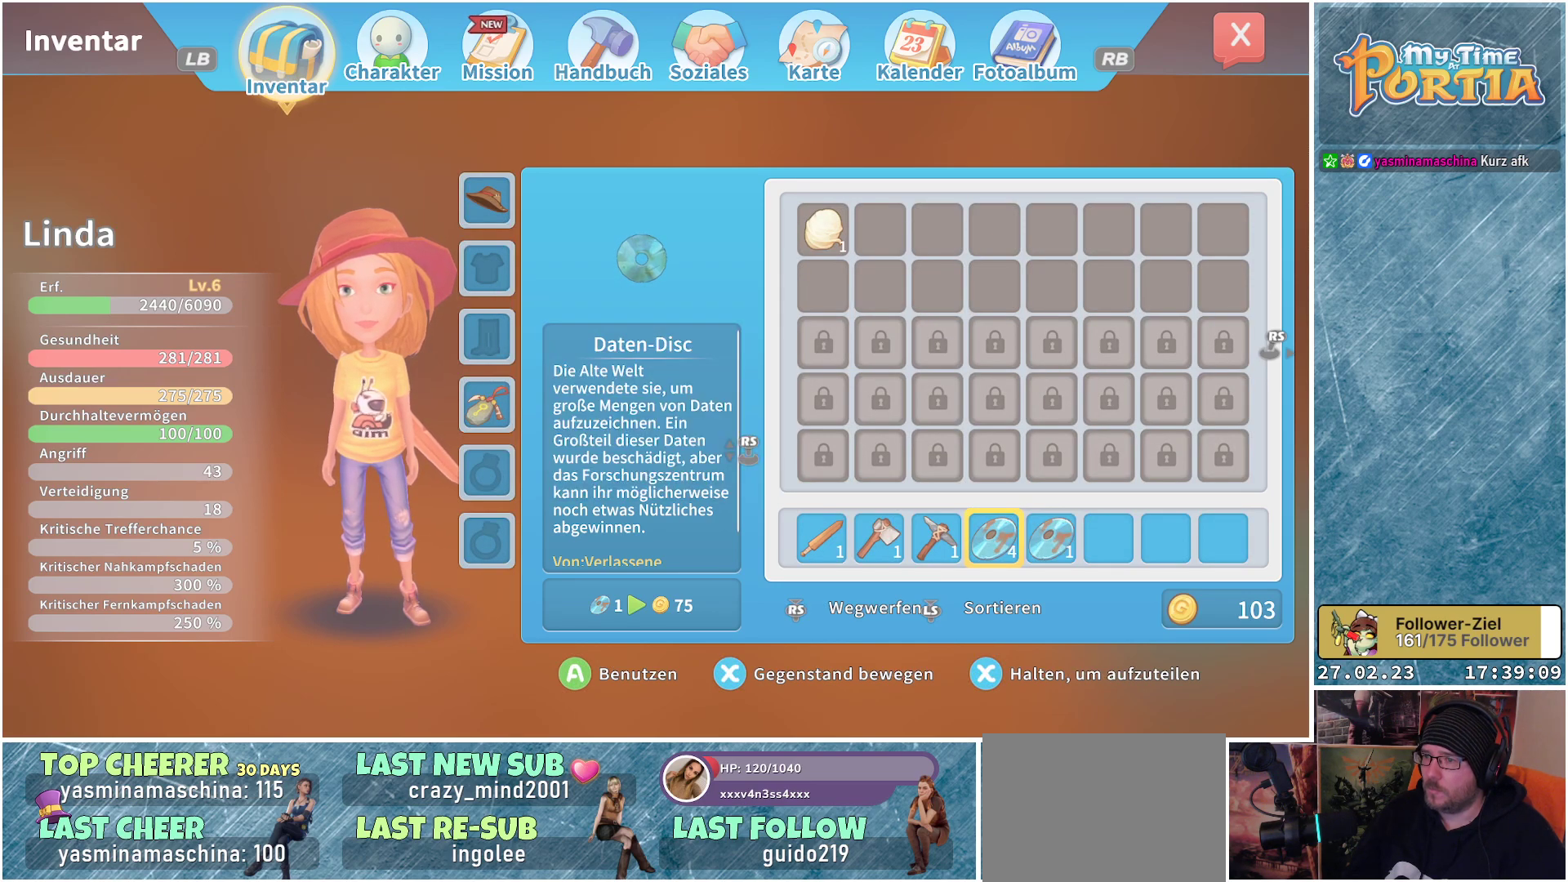
{"buttons": [], "left_stick": "center", "right_stick": "center", "events": []}
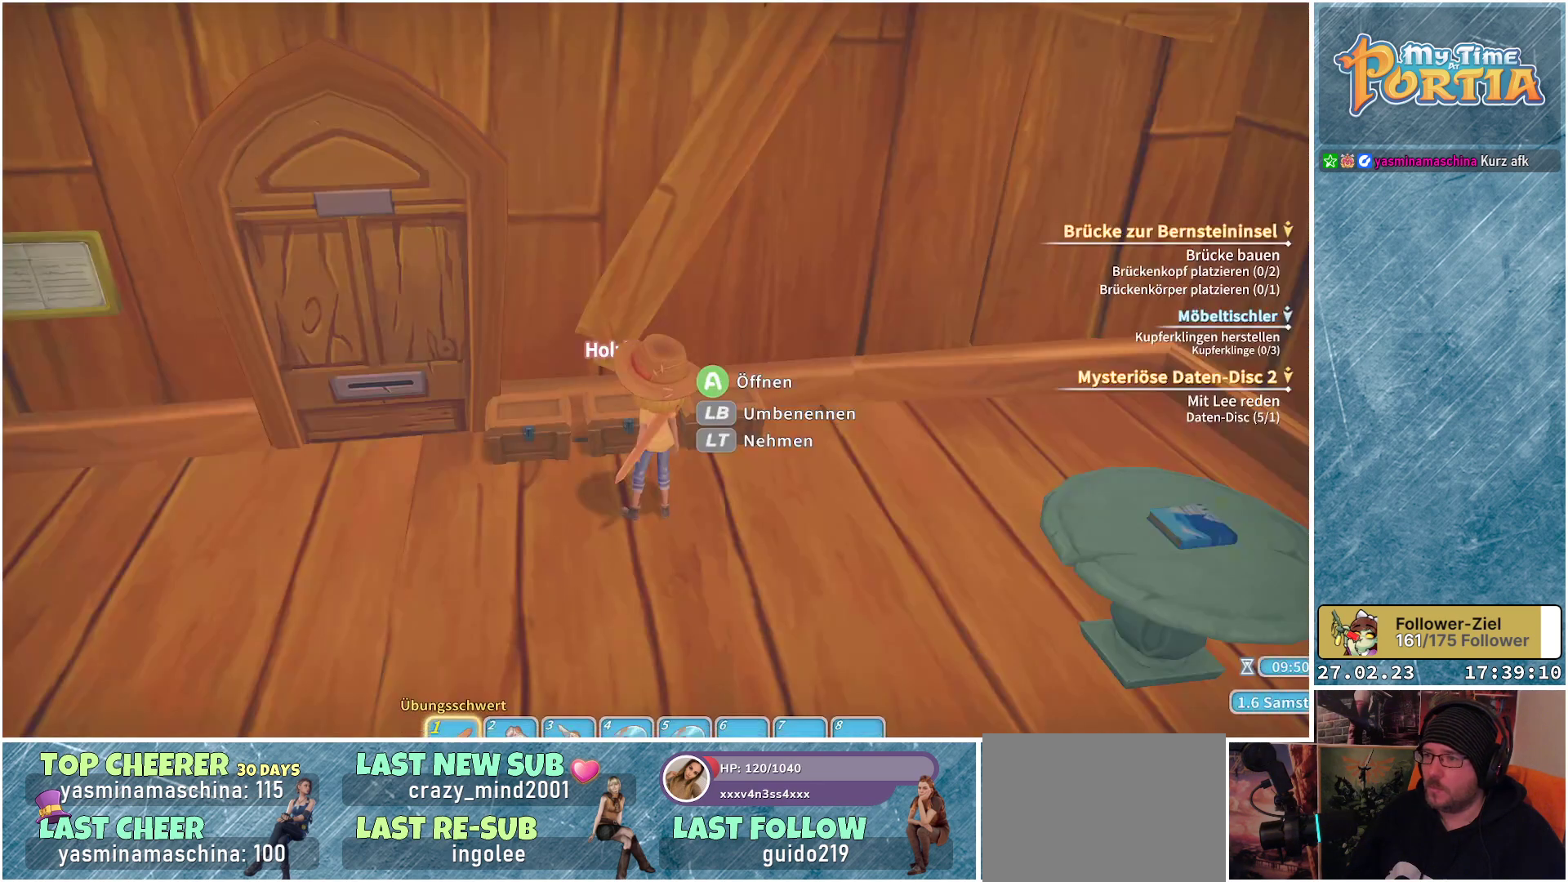
{"buttons": [], "left_stick": "center", "right_stick": "center", "events": [[183, "A", "down"], [284, "A", "up"]]}
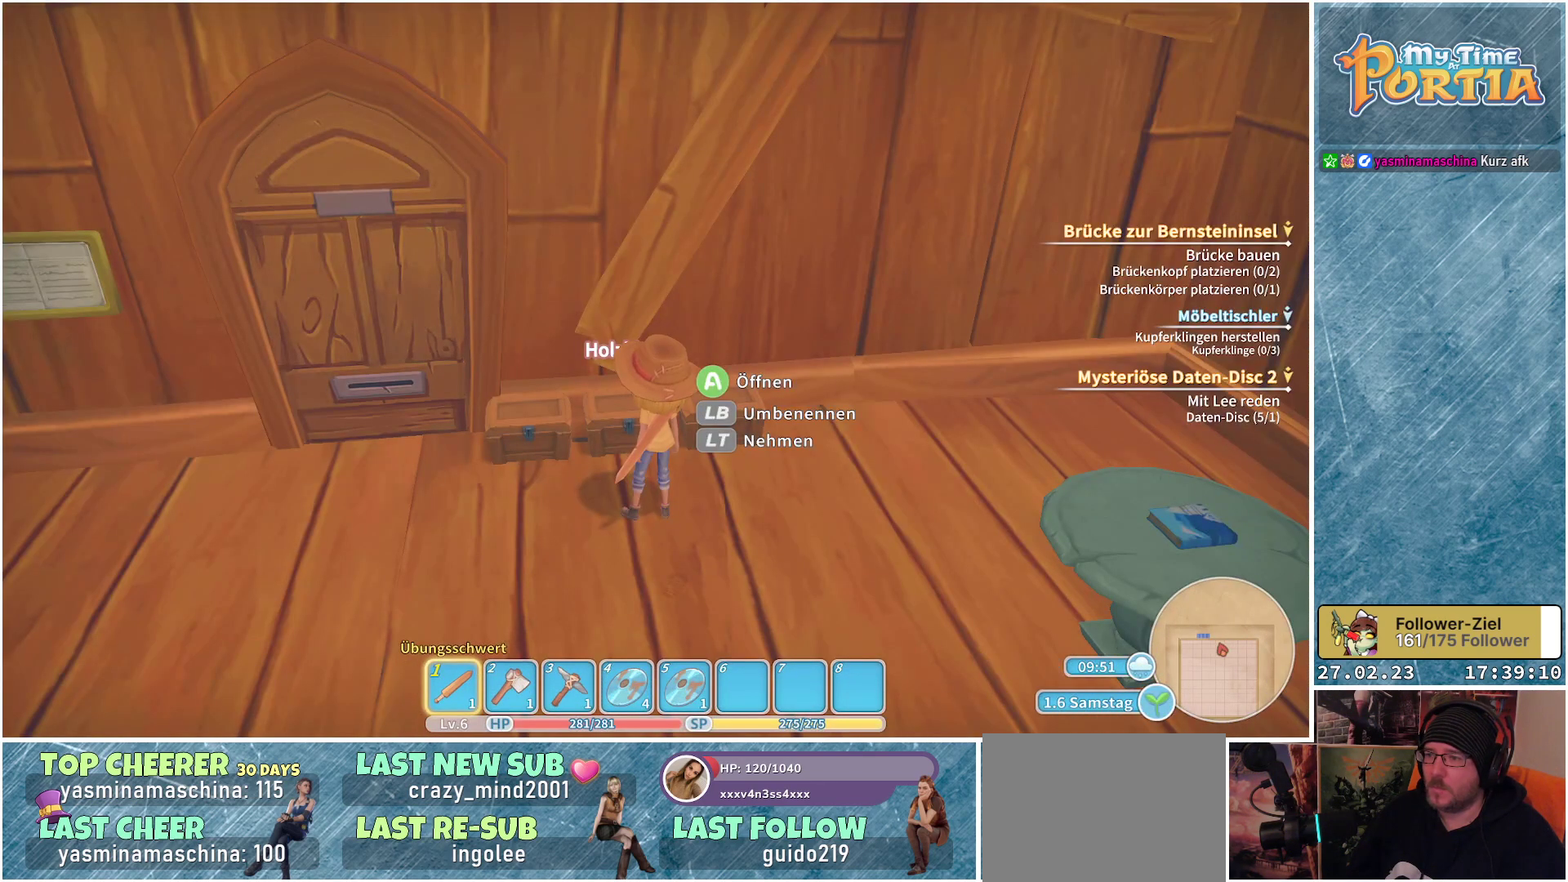
{"buttons": [], "left_stick": "center", "right_stick": "center", "events": []}
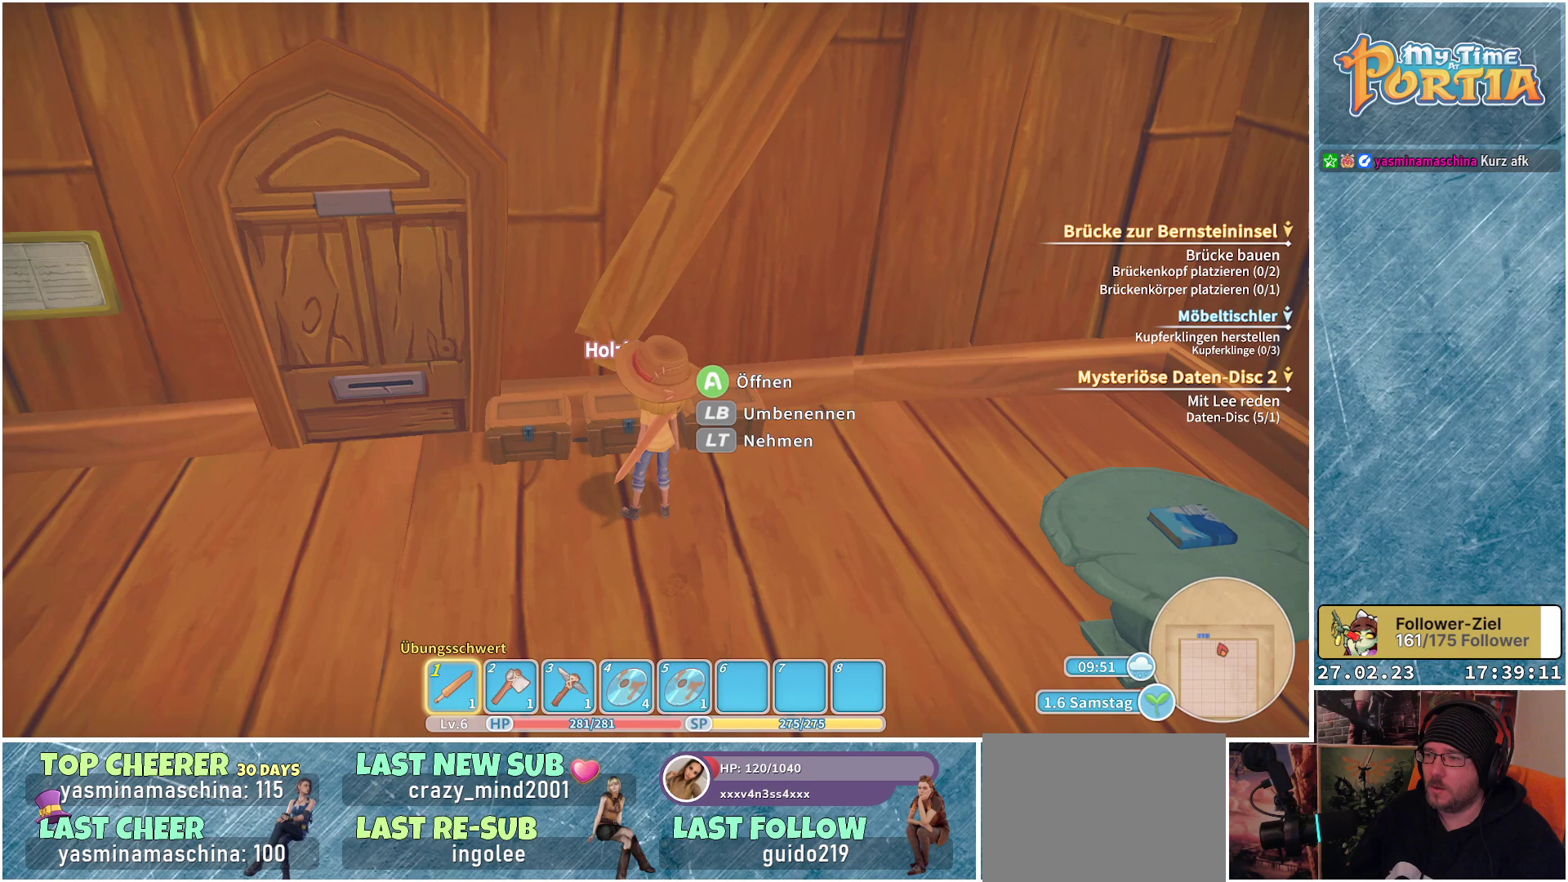
{"buttons": [], "left_stick": "center", "right_stick": "center", "events": [[83, "A", "down"], [200, "A", "up"]]}
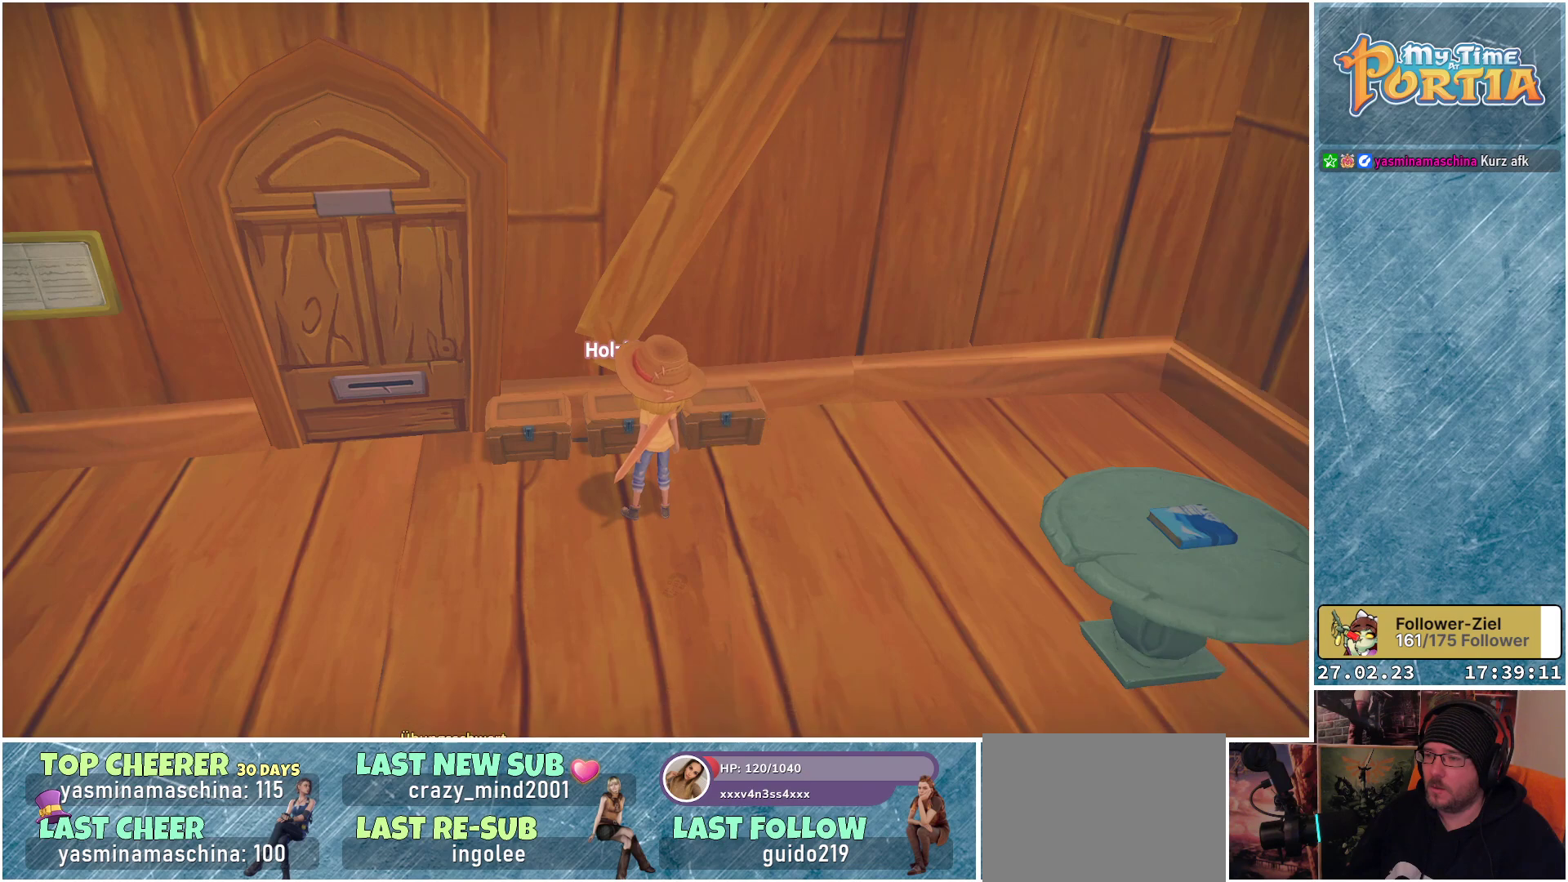
{"buttons": [], "left_stick": "center", "right_stick": "center", "events": []}
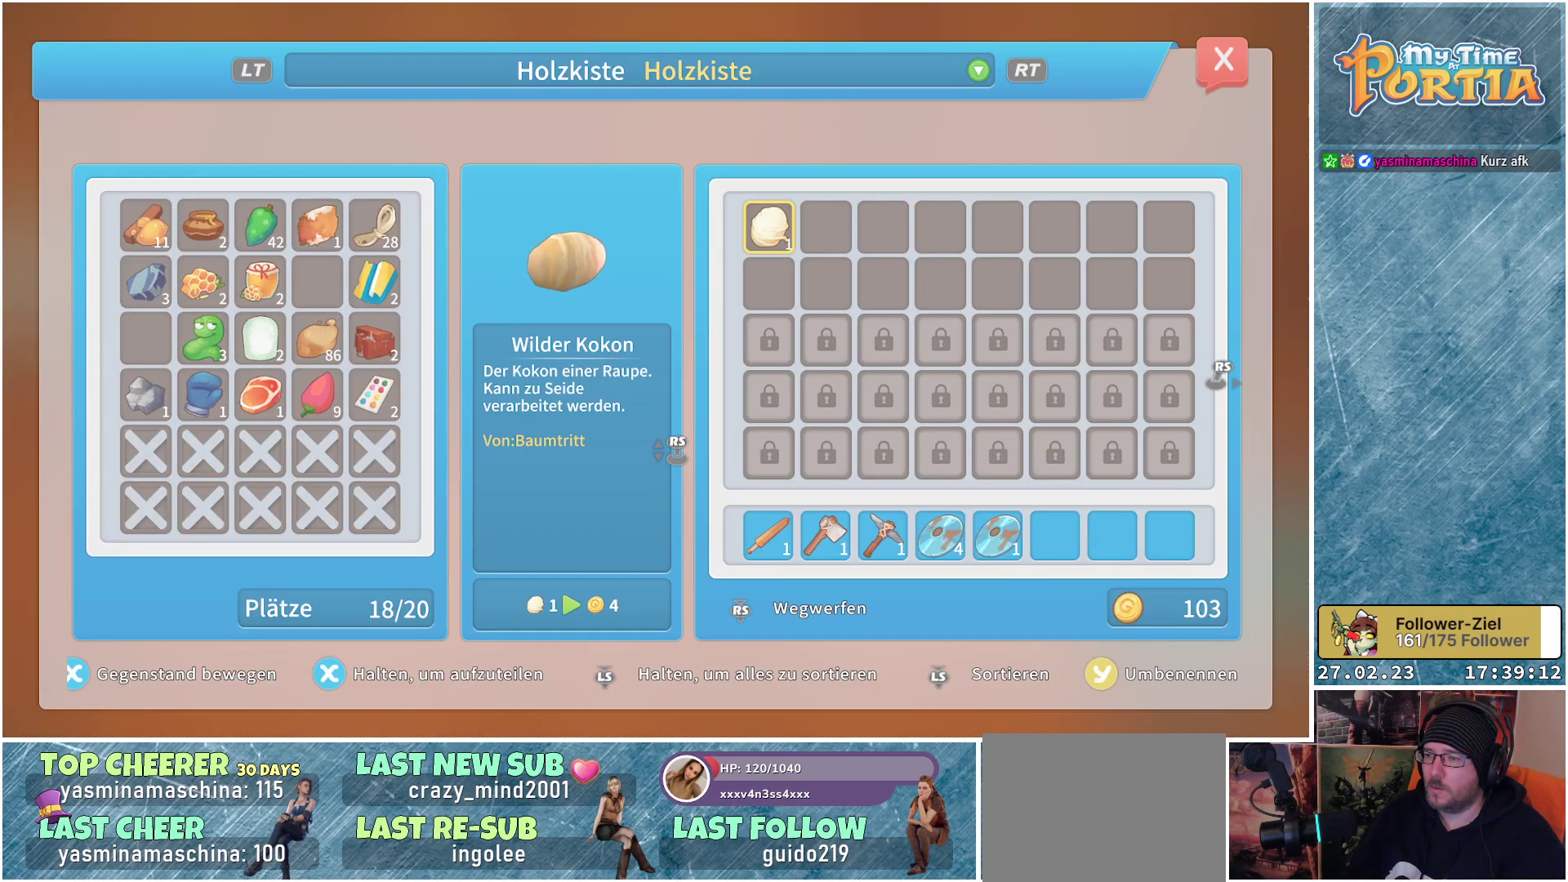
{"buttons": [], "left_stick": "down", "right_stick": "center", "events": [[17, "left_stick", "right"], [284, "left_stick", "down-right"], [434, "left_stick", "down"]]}
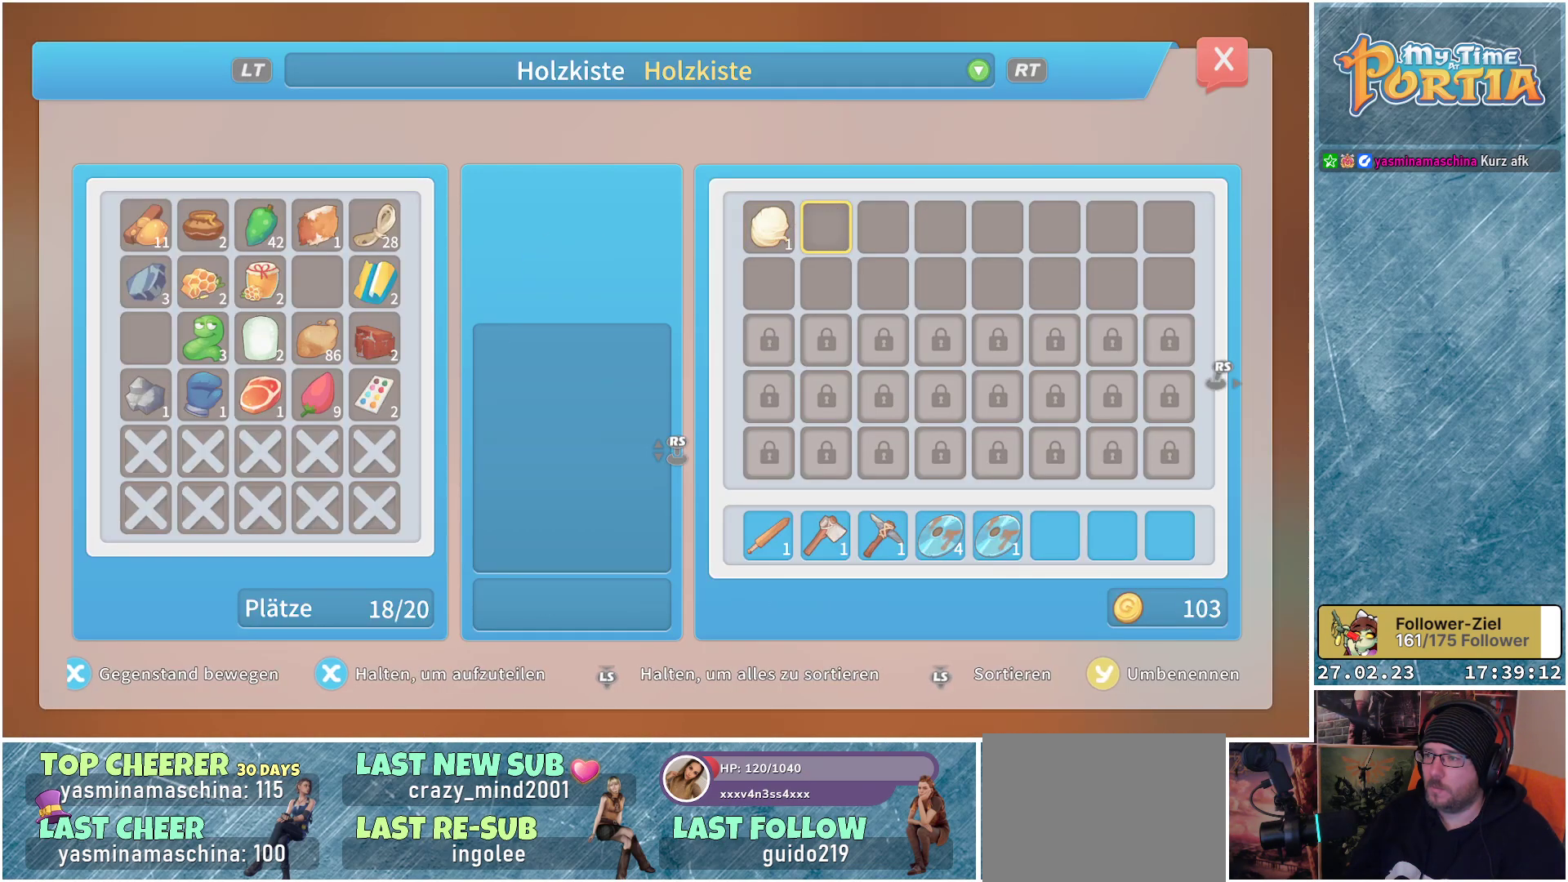
{"buttons": [], "left_stick": "center", "right_stick": "center", "events": [[201, "left_stick", "center"], [284, "left_stick", "down-right"], [484, "left_stick", "center"]]}
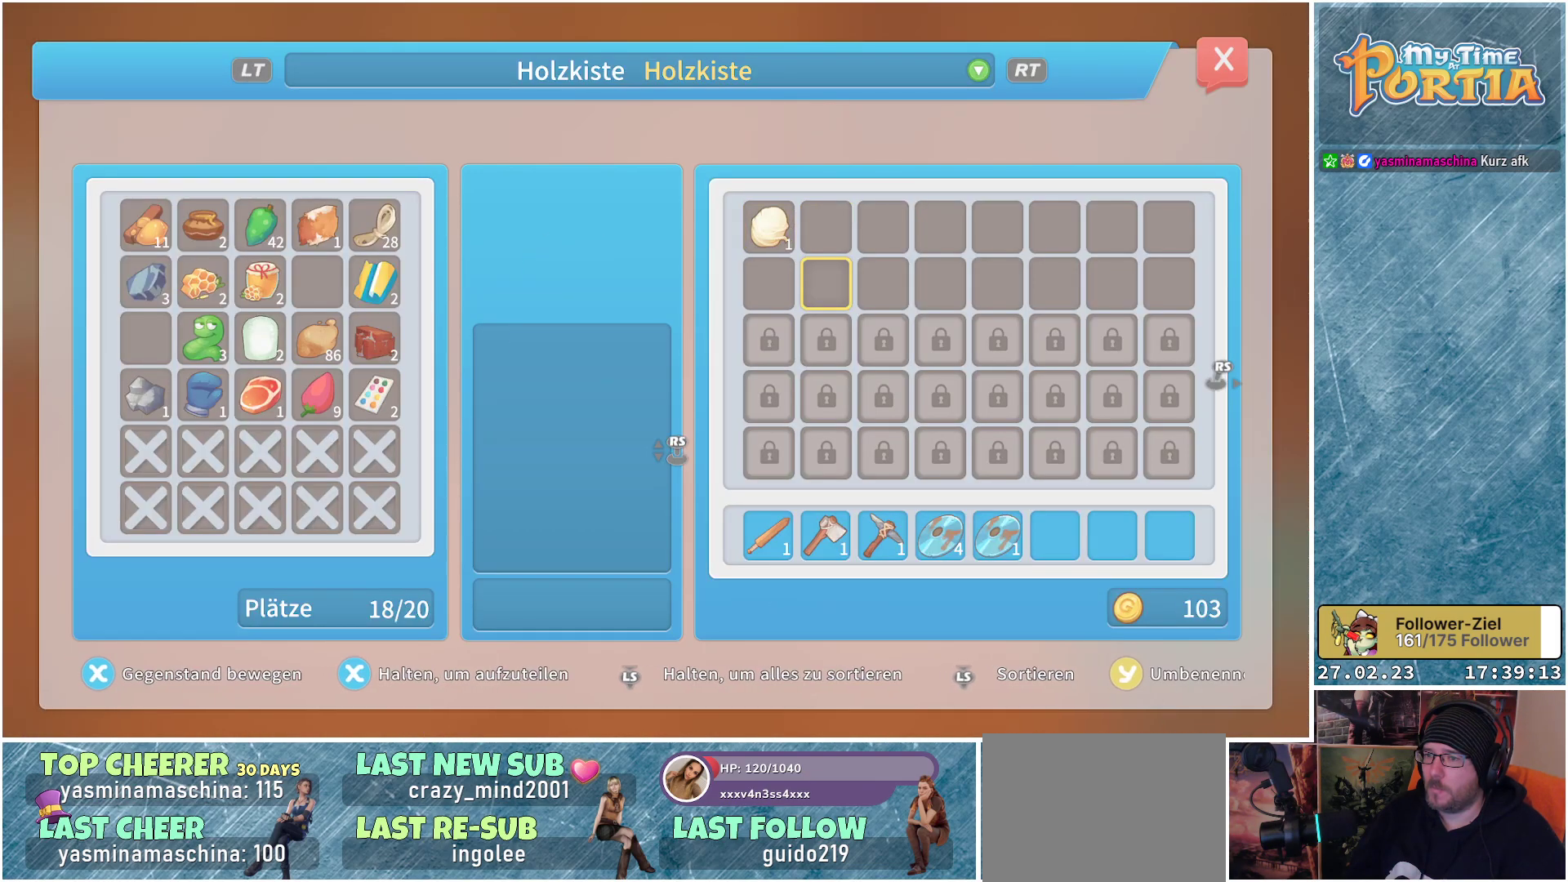
{"buttons": [], "left_stick": "right", "right_stick": "center", "events": [[117, "left_stick", "down-right"], [317, "left_stick", "right"]]}
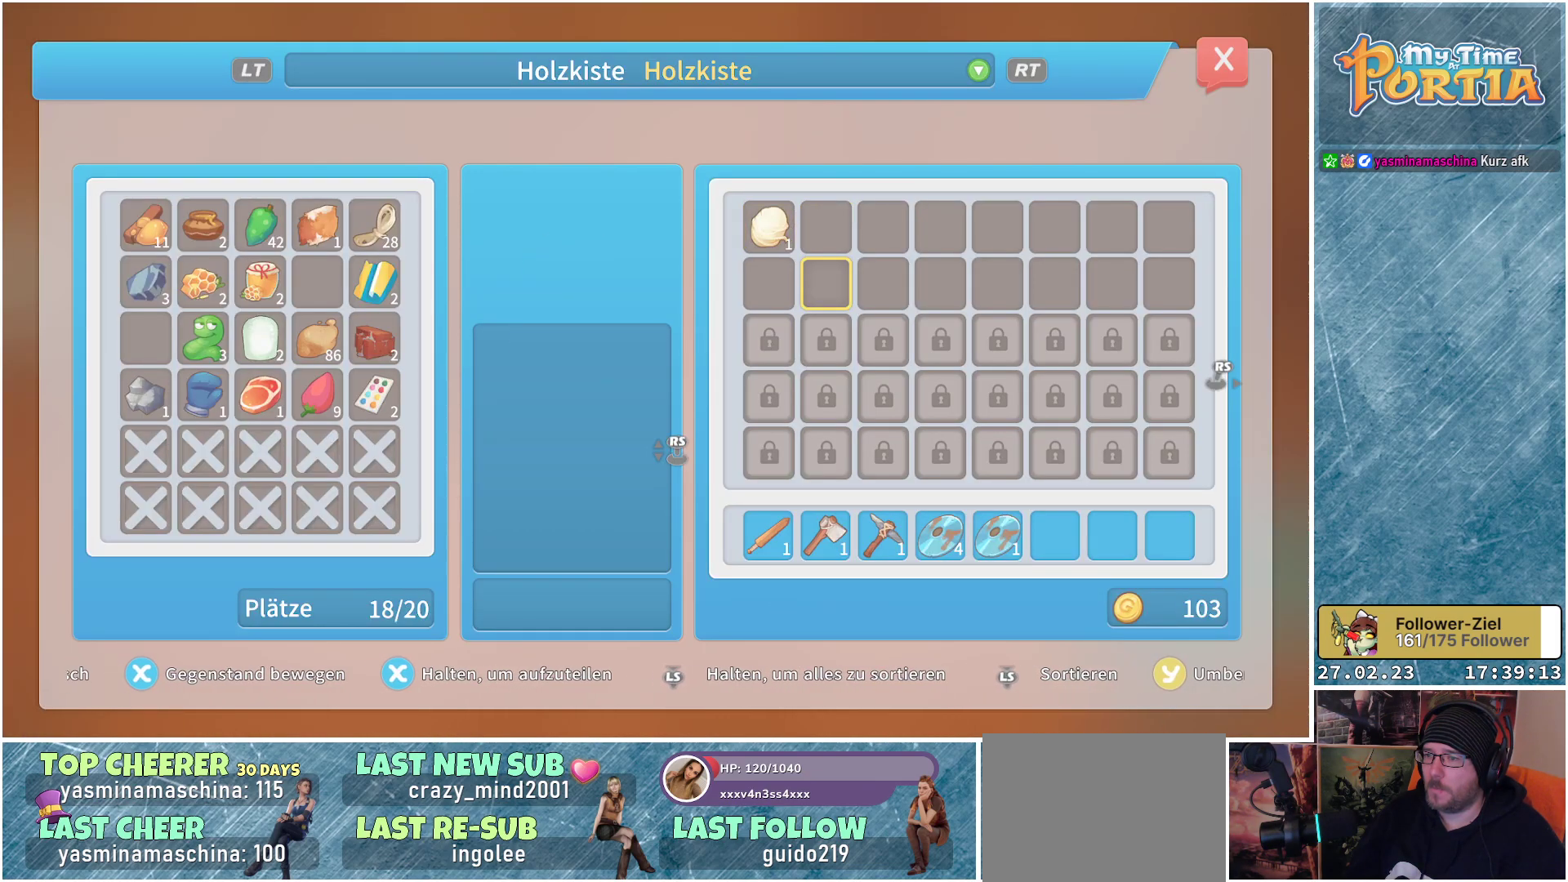
{"buttons": [], "left_stick": "right", "right_stick": "center", "events": [[167, "left_stick", "center"], [250, "left_stick", "right"]]}
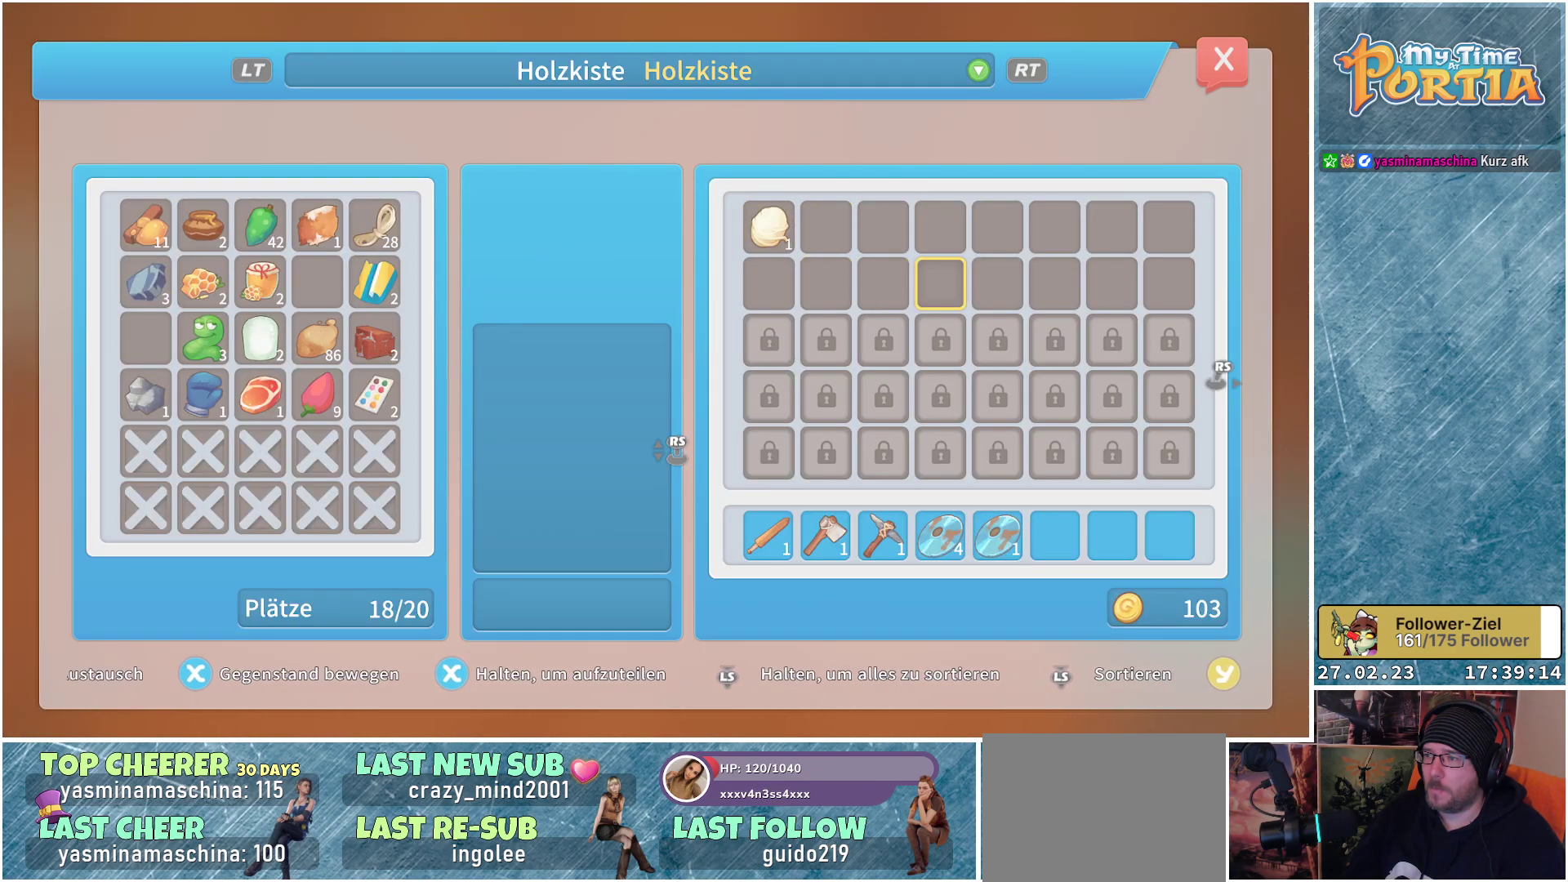
{"buttons": [], "left_stick": "down", "right_stick": "center", "events": [[200, "left_stick", "down"], [301, "left_stick", "down-left"], [434, "left_stick", "down"]]}
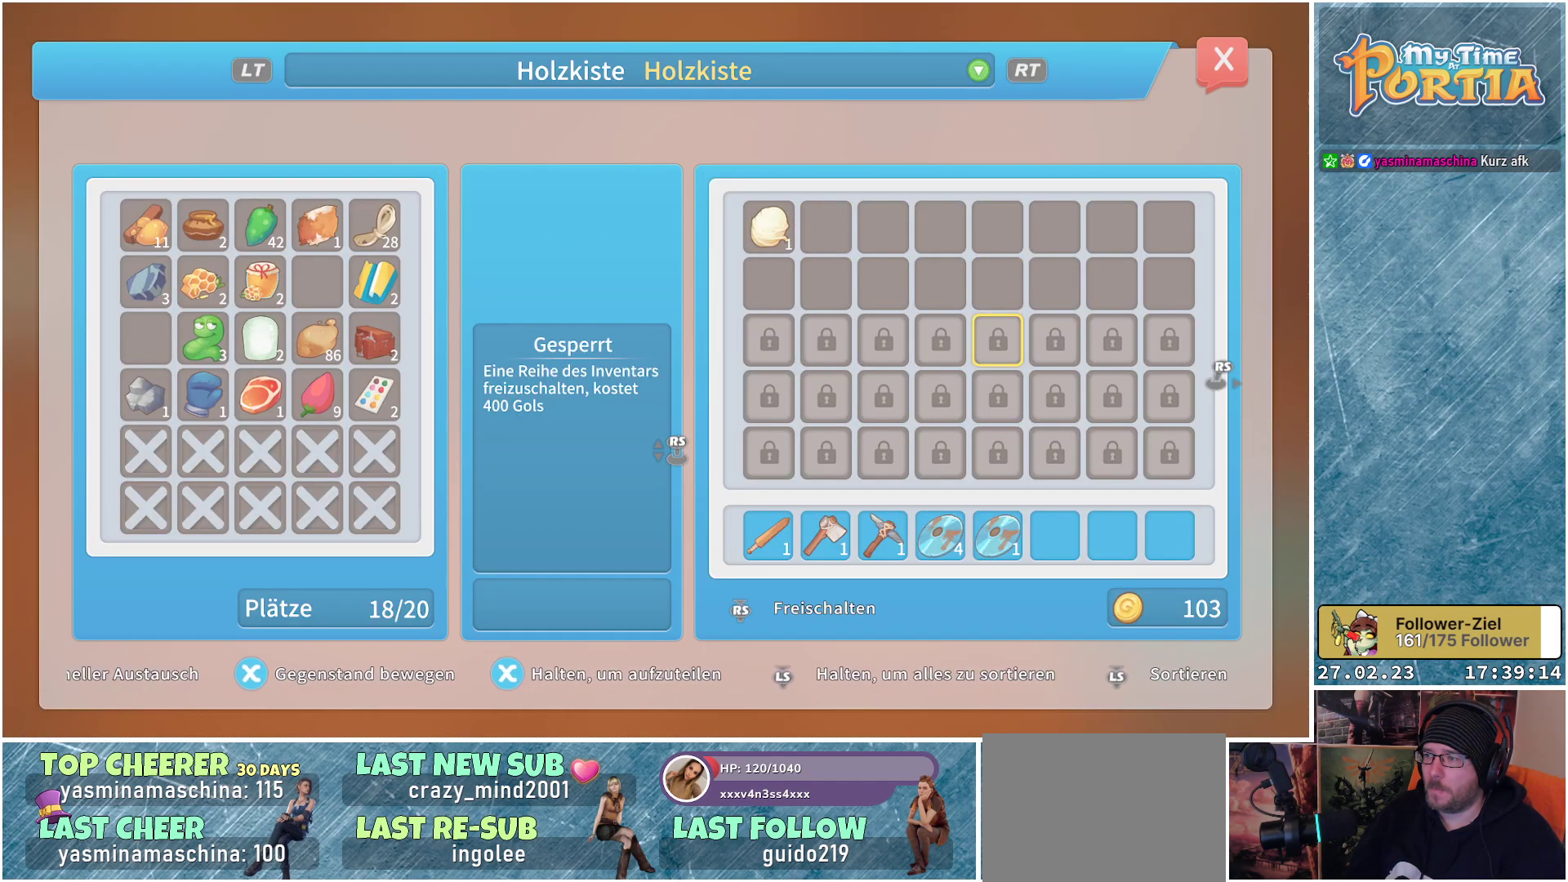
{"buttons": [], "left_stick": "center", "right_stick": "center", "events": [[200, "left_stick", "center"], [283, "left_stick", "down"], [467, "left_stick", "center"]]}
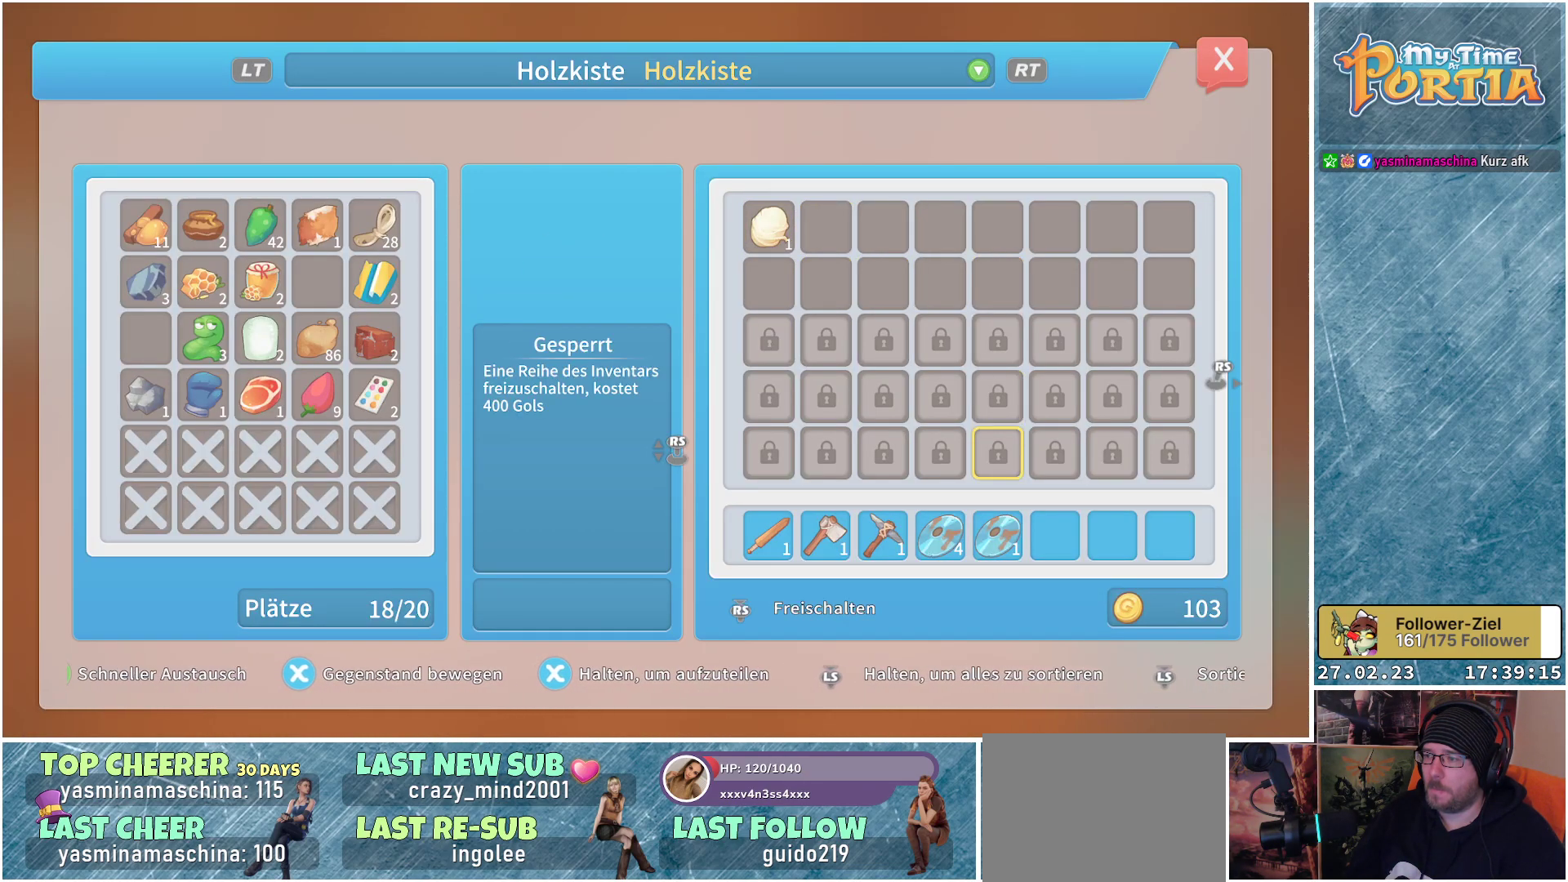
{"buttons": [], "left_stick": "left", "right_stick": "center", "events": [[50, "left_stick", "down"], [251, "left_stick", "center"], [417, "left_stick", "left"]]}
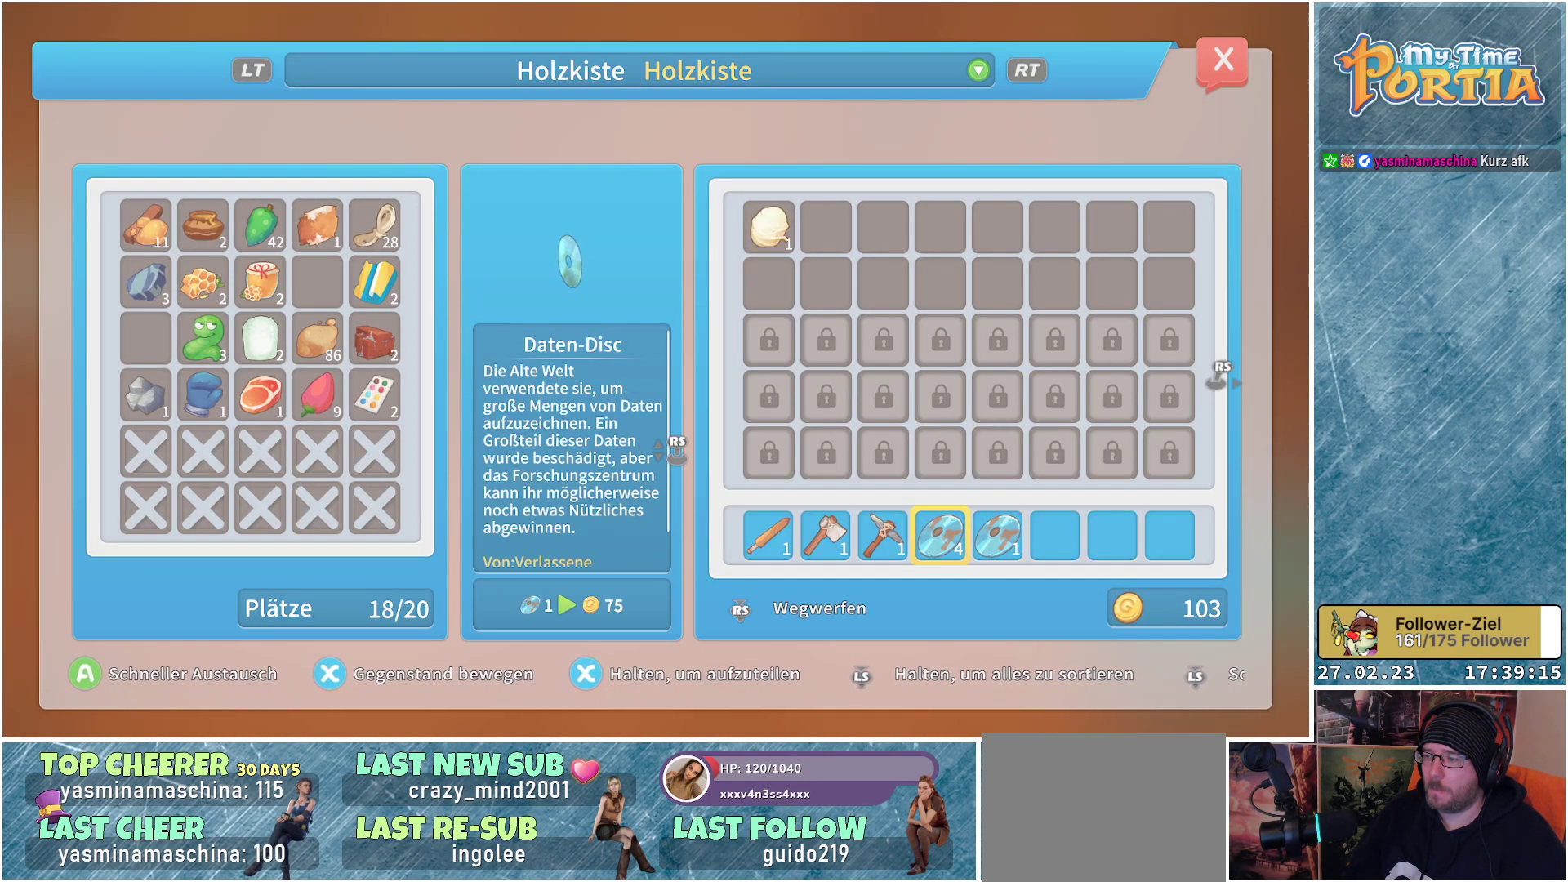
{"buttons": [], "left_stick": "center", "right_stick": "center", "events": [[83, "left_stick", "center"], [183, "A", "down"], [317, "A", "up"]]}